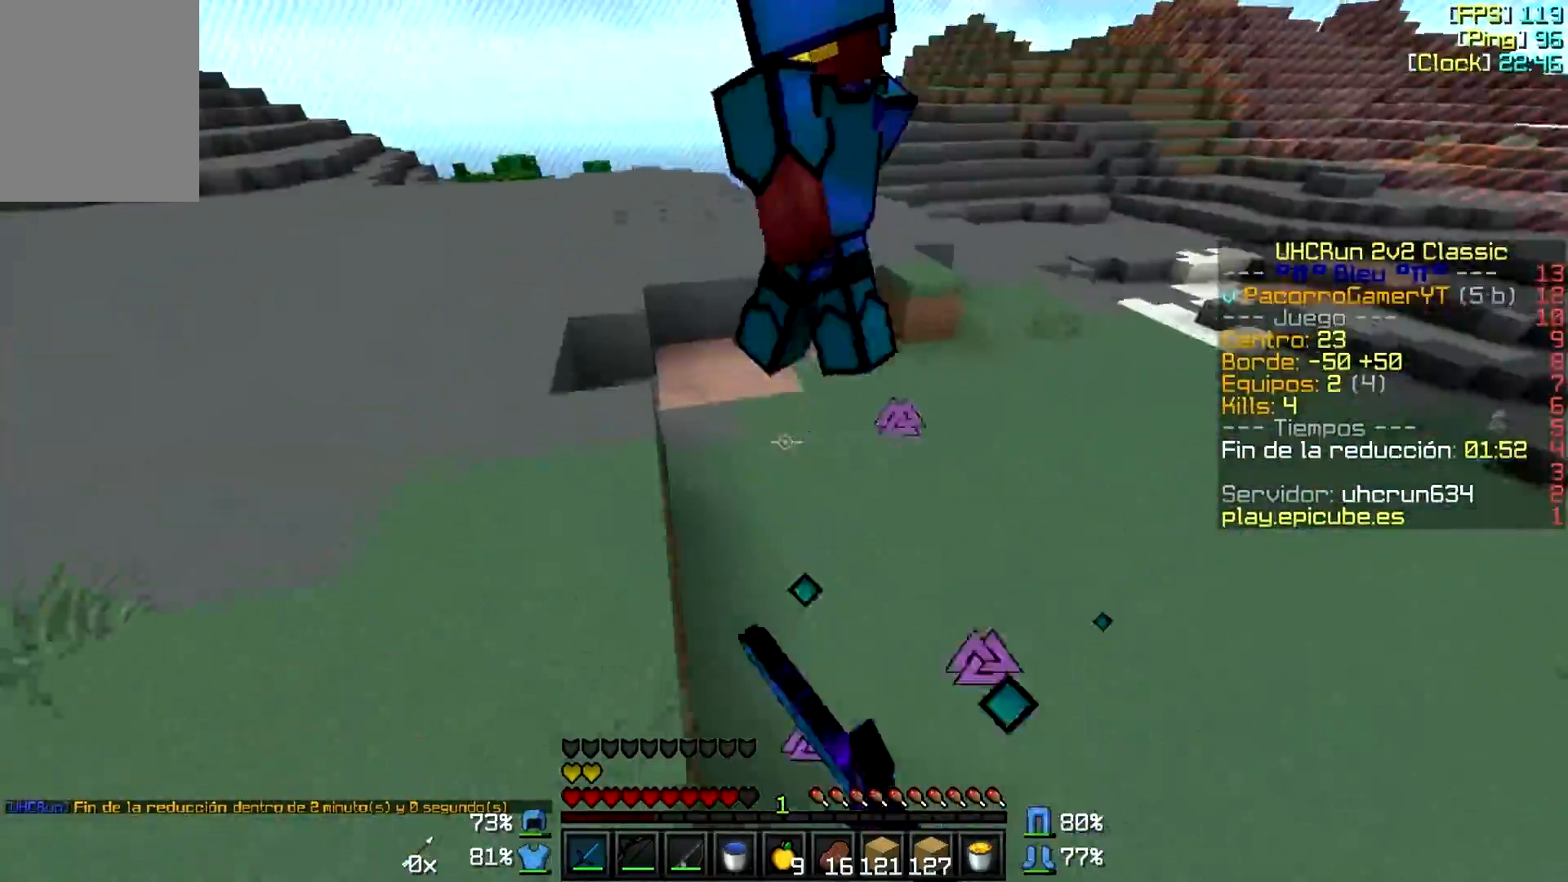
Gameplay with keyboard and mouse; each line is a JSON object with the keys and mouse buttons held at the frame after it. "events" lists presses ("down") and releases ("up") of "a", "d", "s", "w", "mouse_left" and "mouse_right" between this image and that frame as [ms after this image, input, new state], when the widget could be followed in between. "mouse_left", "mouse_right" = the "left", "right" buttons of the "mouse" list. No other keys are recorded. Fast repeated clicks can show as one long hold. Mouse movement is not recorded.
{"keys": ["a", "w"], "mouse": [], "events": [[100, "mouse_left", "up"], [150, "mouse_left", "down"], [250, "mouse_left", "up"], [300, "mouse_left", "down"], [400, "mouse_left", "up"], [450, "mouse_left", "down"], [500, "mouse_left", "up"]]}
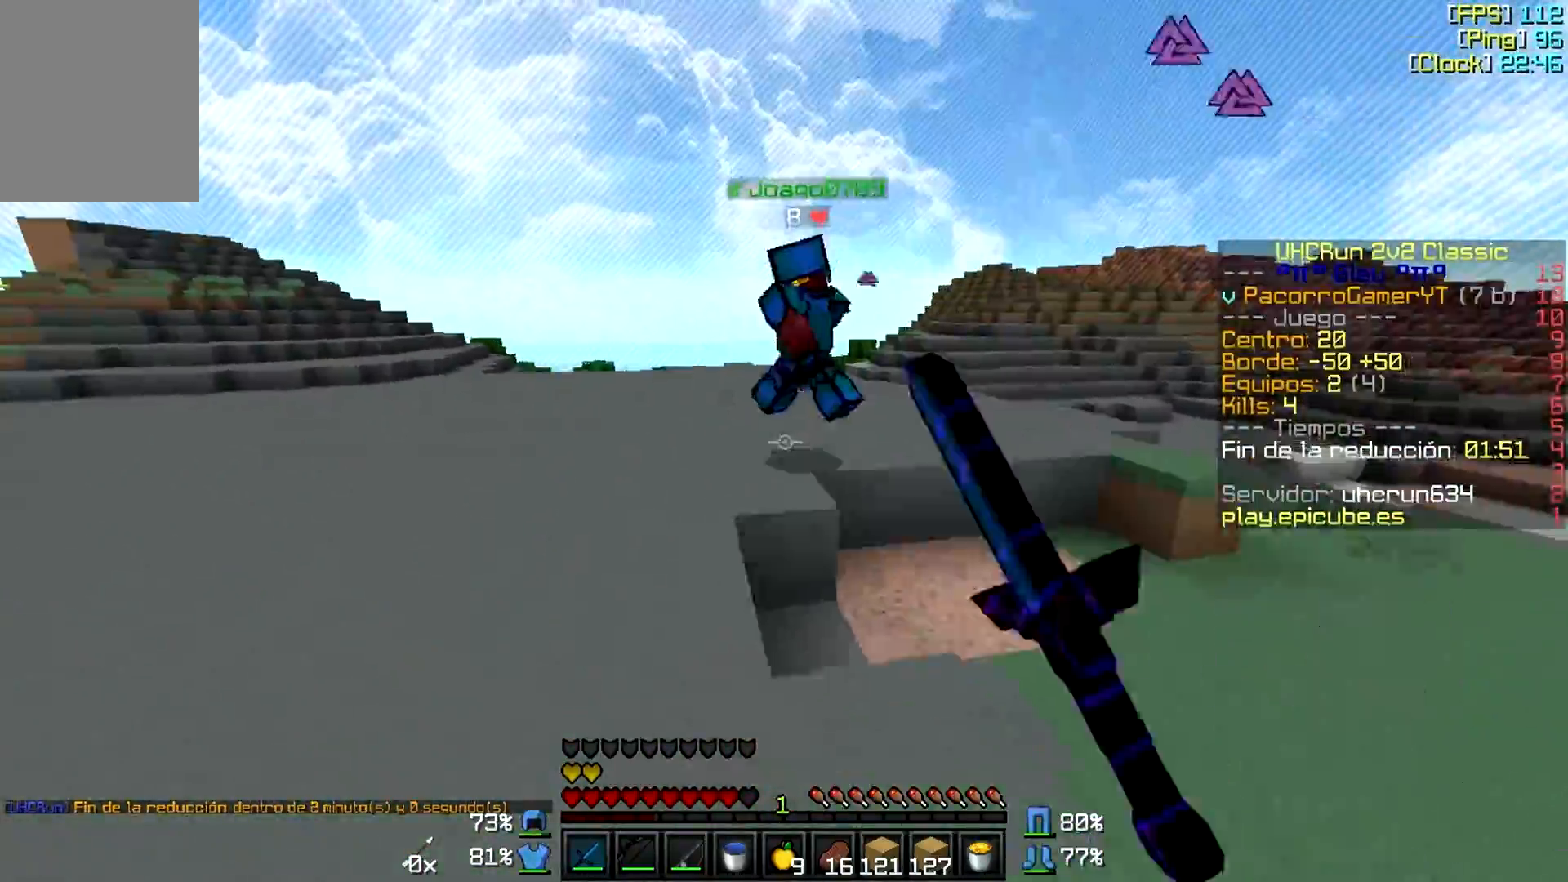
{"keys": ["a", "w"], "mouse": ["left"], "events": [[300, "mouse_left", "down"], [350, "mouse_left", "up"], [450, "mouse_left", "down"]]}
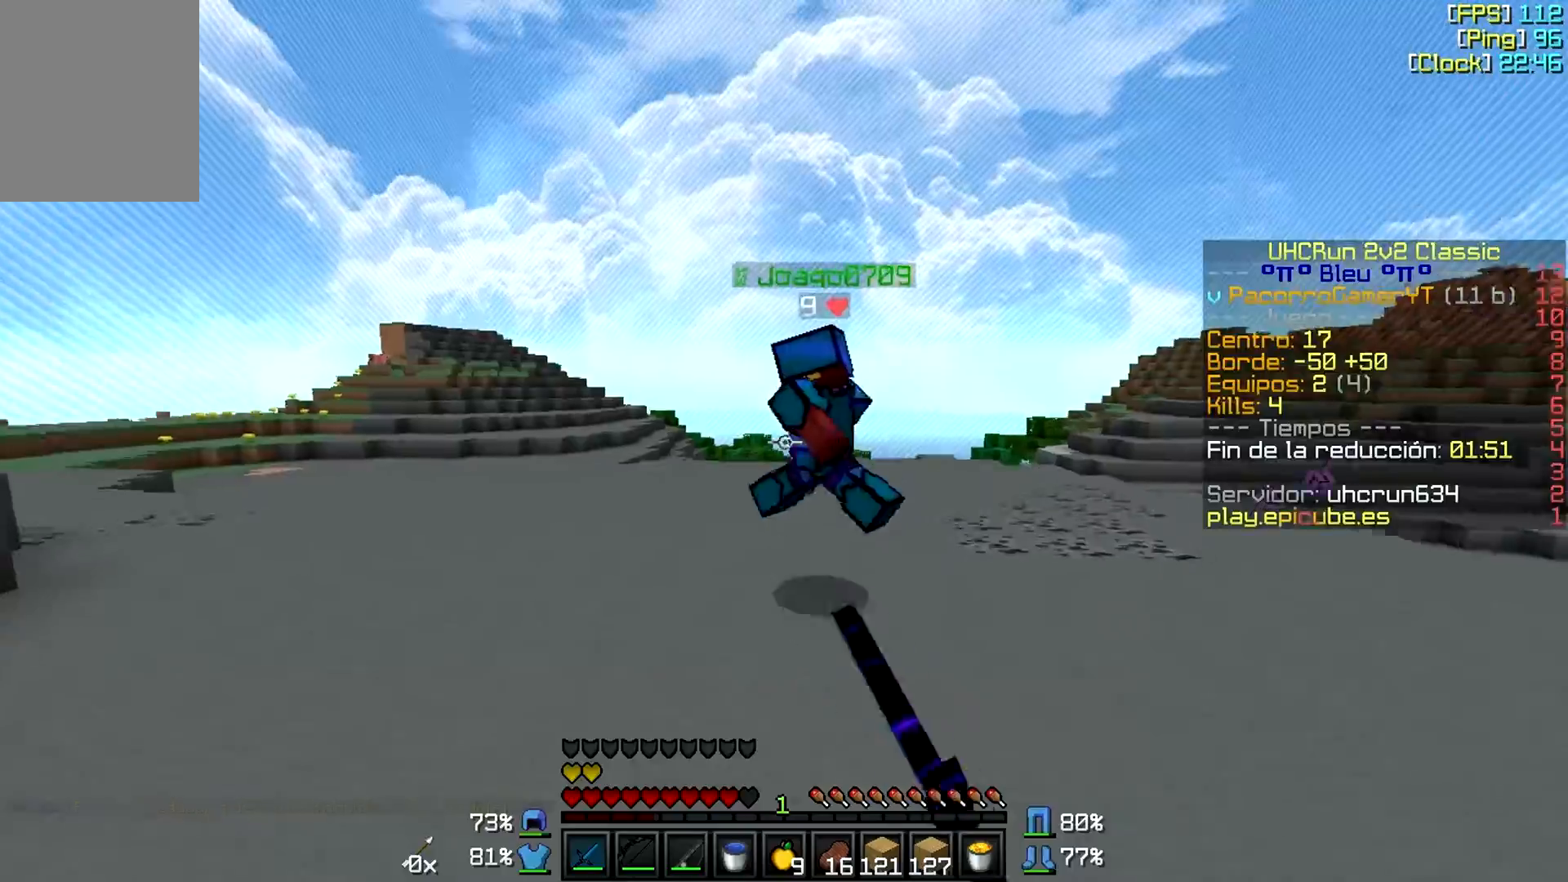
{"keys": ["a", "w"], "mouse": [], "events": [[50, "mouse_left", "up"], [100, "mouse_left", "down"], [200, "mouse_left", "up"], [250, "mouse_left", "down"], [350, "mouse_left", "up"], [400, "mouse_left", "down"], [500, "mouse_left", "up"]]}
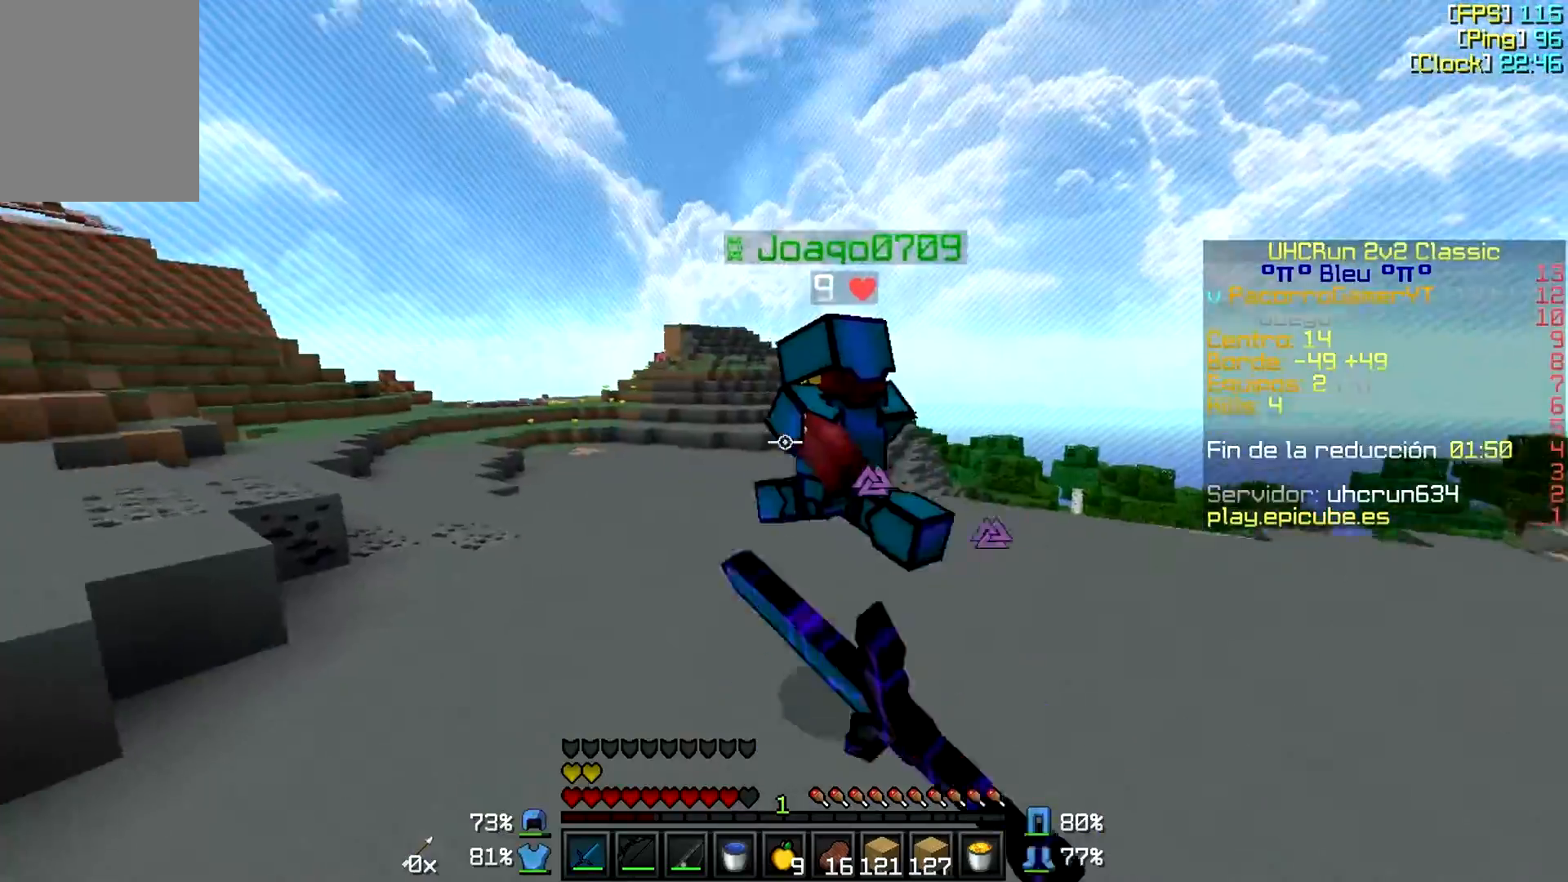
{"keys": ["a", "w"], "mouse": [], "events": [[50, "mouse_left", "down"], [150, "mouse_left", "up"], [250, "mouse_left", "down"], [350, "mouse_left", "up"], [400, "mouse_left", "down"], [500, "mouse_left", "up"]]}
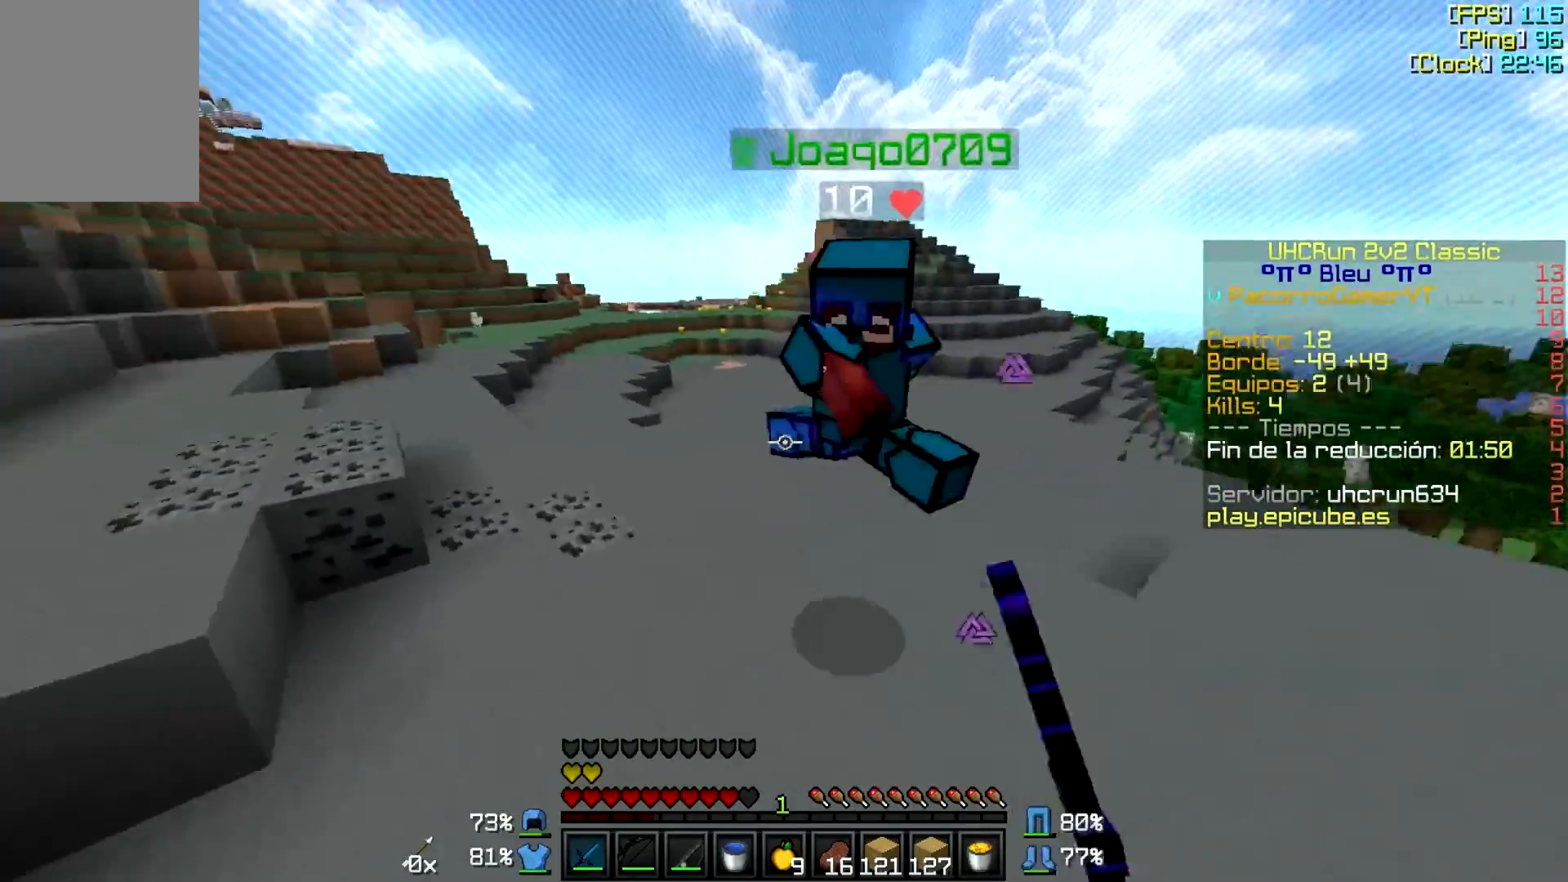
{"keys": ["a", "w"], "mouse": ["left"], "events": [[50, "mouse_left", "down"], [150, "mouse_left", "up"], [200, "mouse_left", "down"], [283, "mouse_left", "up"], [350, "mouse_left", "down"], [450, "mouse_left", "up"], [500, "mouse_left", "down"]]}
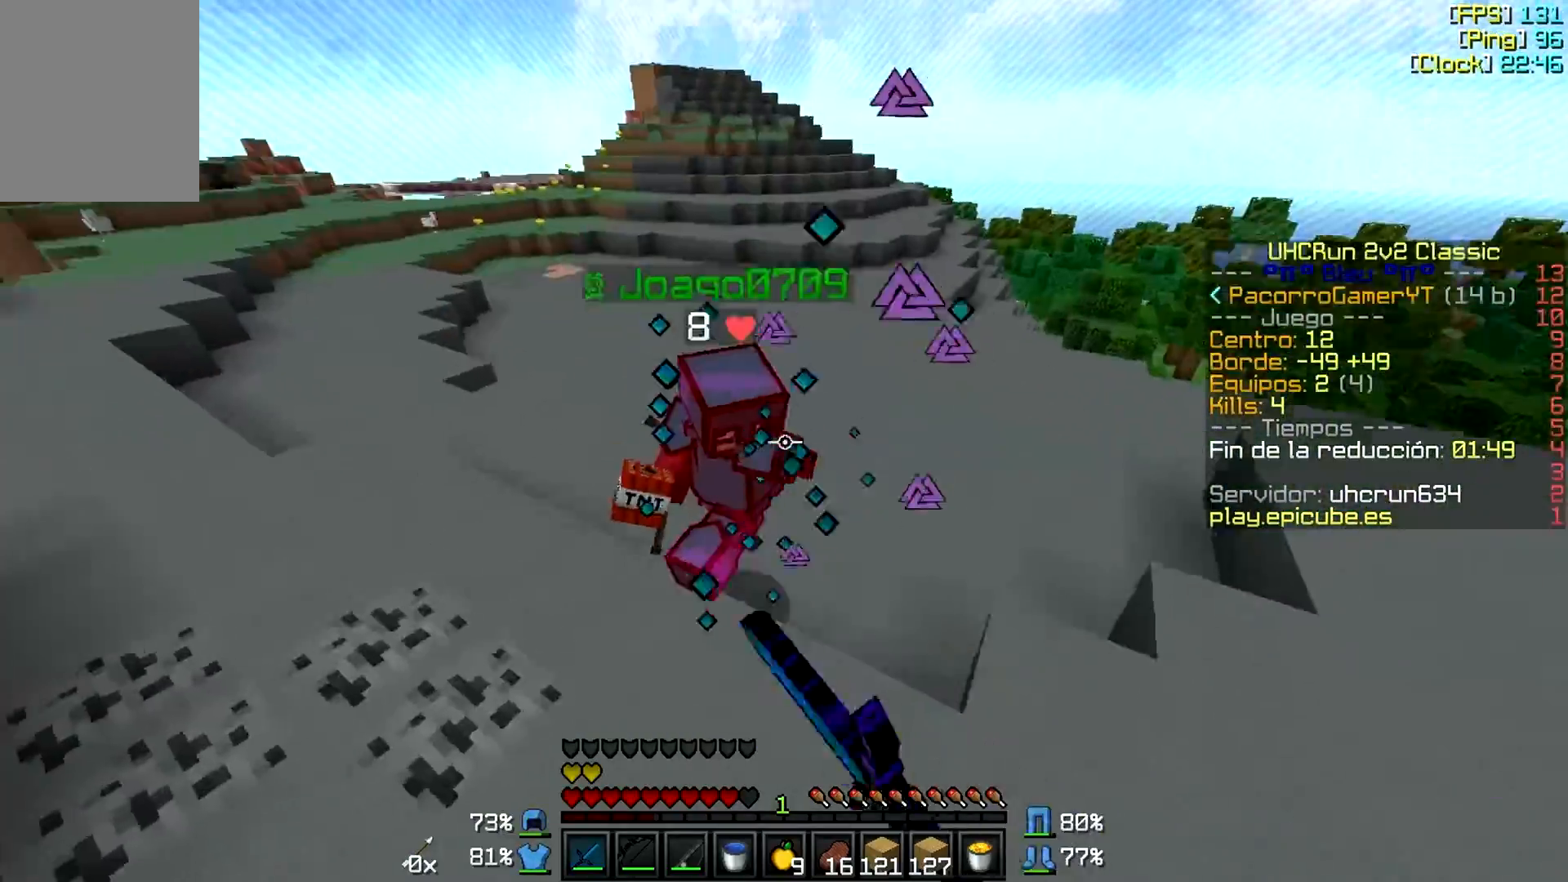
{"keys": ["w"], "mouse": ["left"], "events": [[100, "mouse_left", "up"], [183, "mouse_left", "down"], [200, "a", "up"], [250, "mouse_left", "up"], [350, "mouse_left", "down"], [400, "a", "down"], [450, "mouse_left", "up"], [500, "a", "up"], [500, "mouse_left", "down"]]}
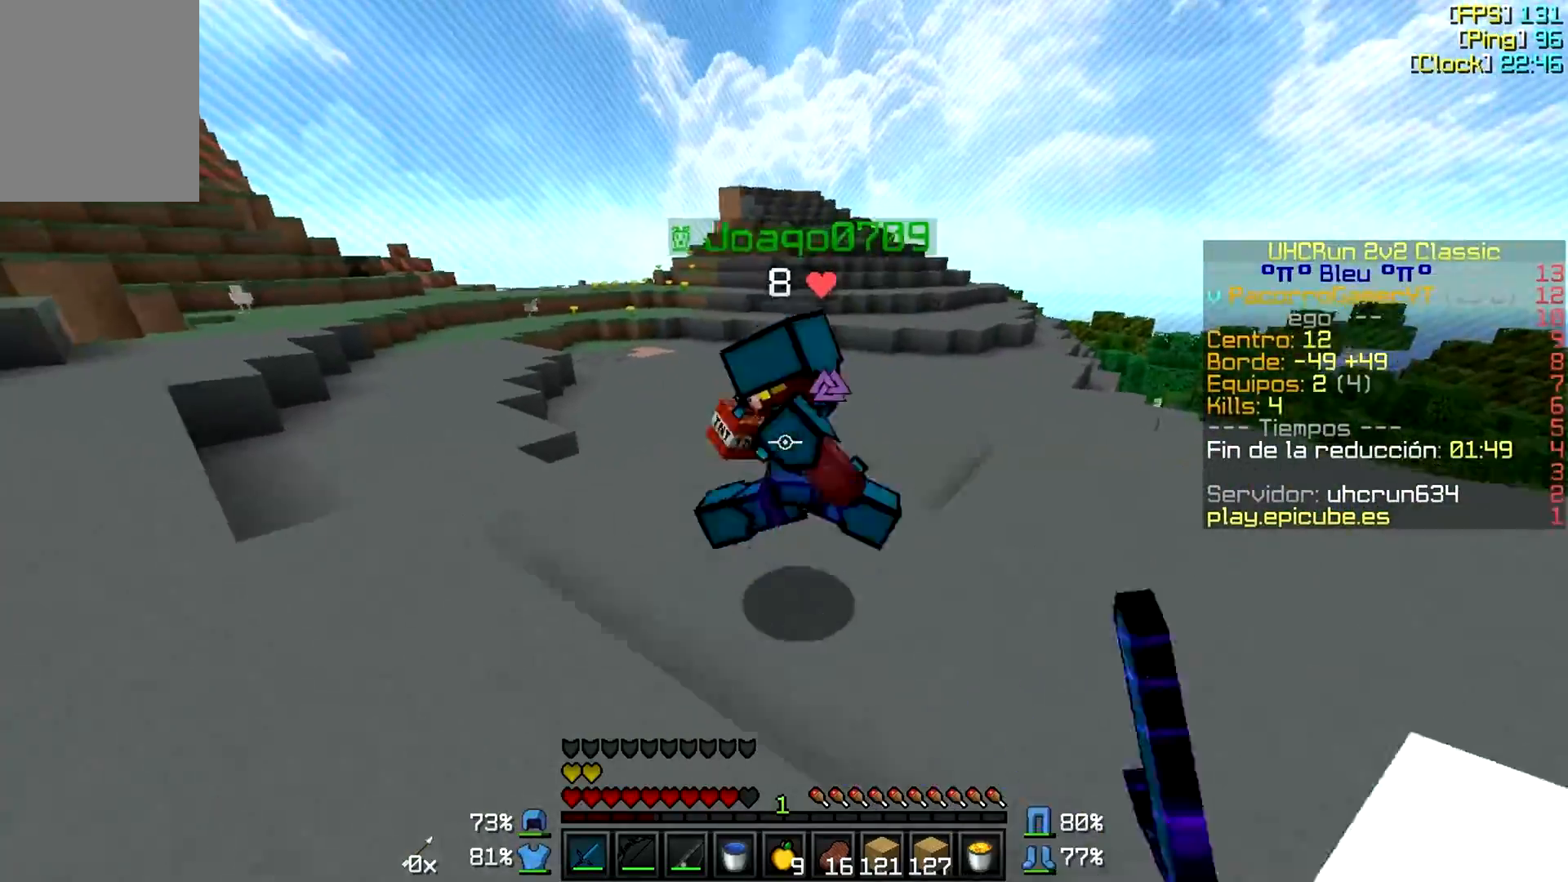
{"keys": ["w"], "mouse": ["left"], "events": [[117, "mouse_left", "up"], [150, "mouse_left", "down"], [250, "mouse_left", "up"], [350, "mouse_left", "down"], [400, "mouse_left", "up"], [500, "mouse_left", "down"]]}
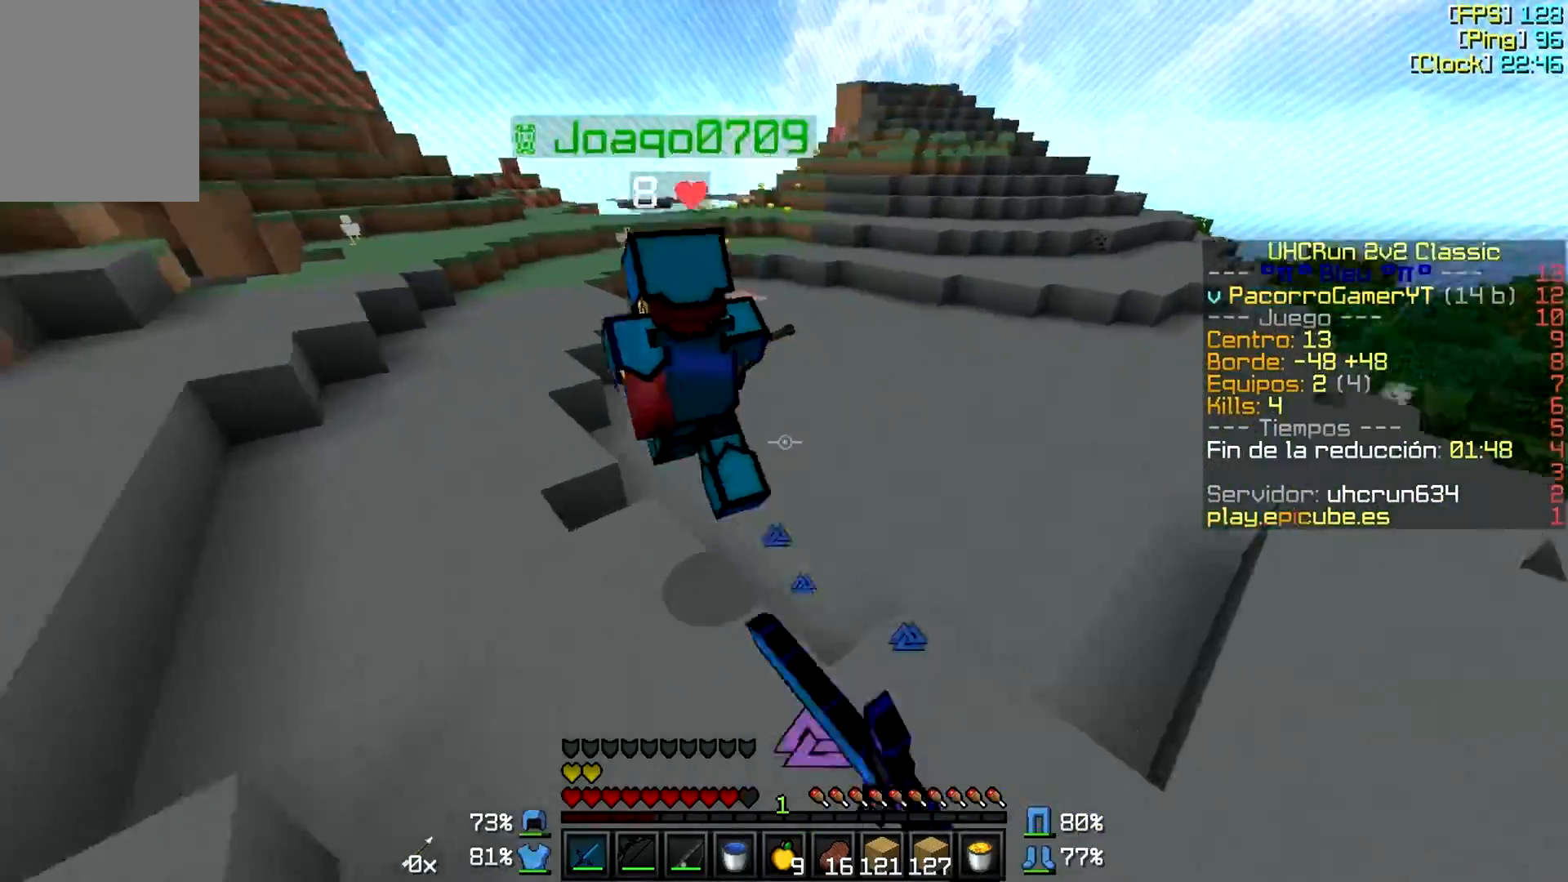
{"keys": ["w"], "mouse": ["left"], "events": [[100, "mouse_left", "up"], [150, "mouse_left", "down"], [250, "mouse_left", "up"], [350, "mouse_left", "down"], [400, "mouse_left", "up"], [500, "mouse_left", "down"]]}
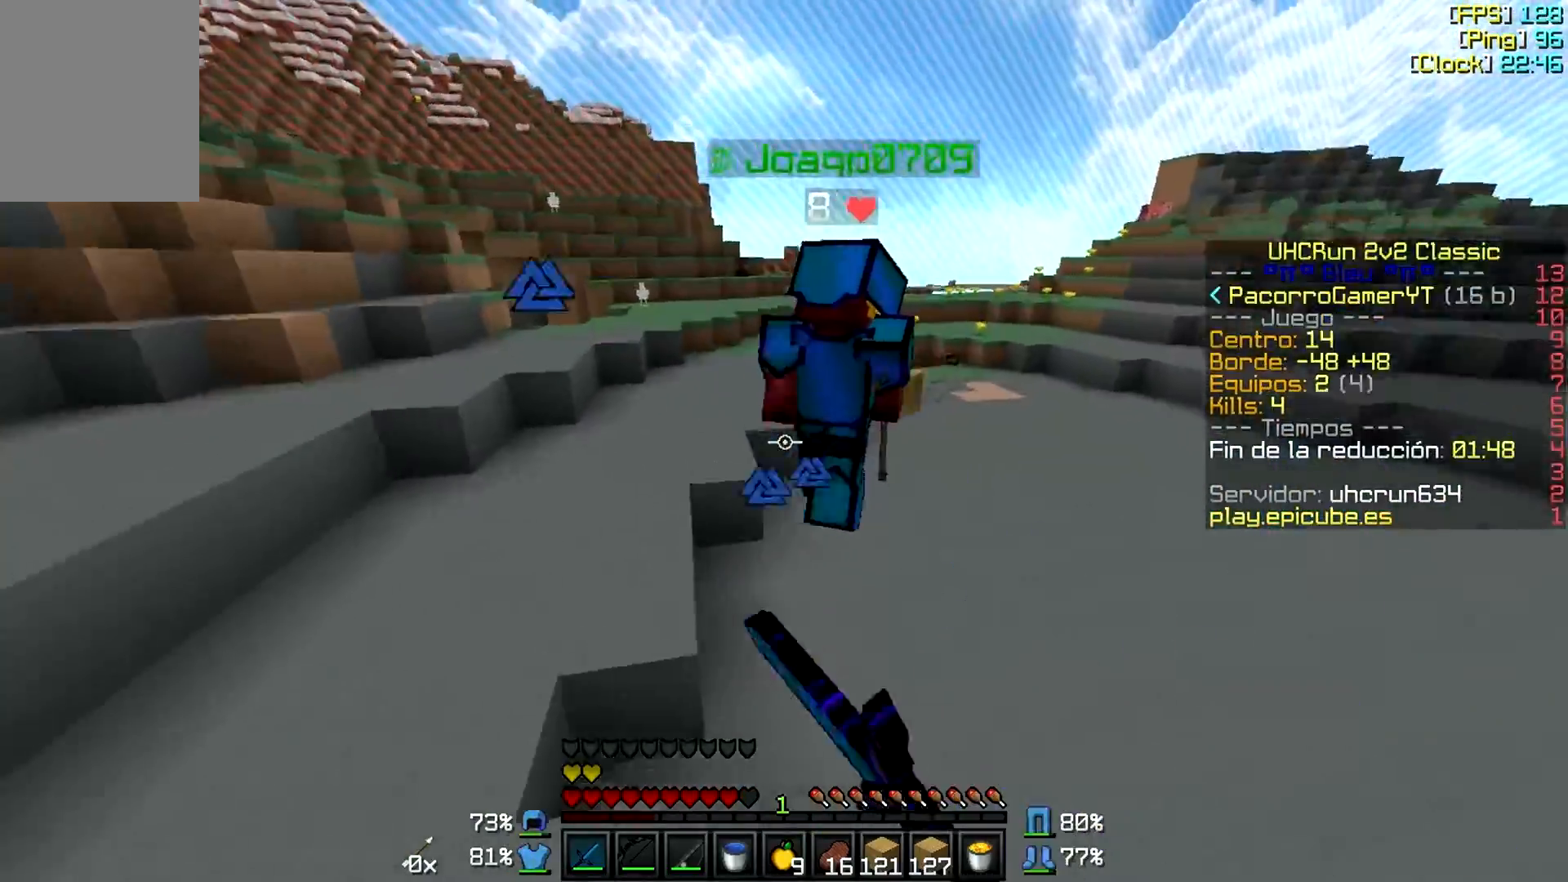
{"keys": ["w"], "mouse": ["left"], "events": [[50, "mouse_left", "up"], [150, "mouse_left", "down"], [250, "mouse_left", "up"], [300, "mouse_left", "down"], [400, "mouse_left", "up"], [450, "mouse_left", "down"]]}
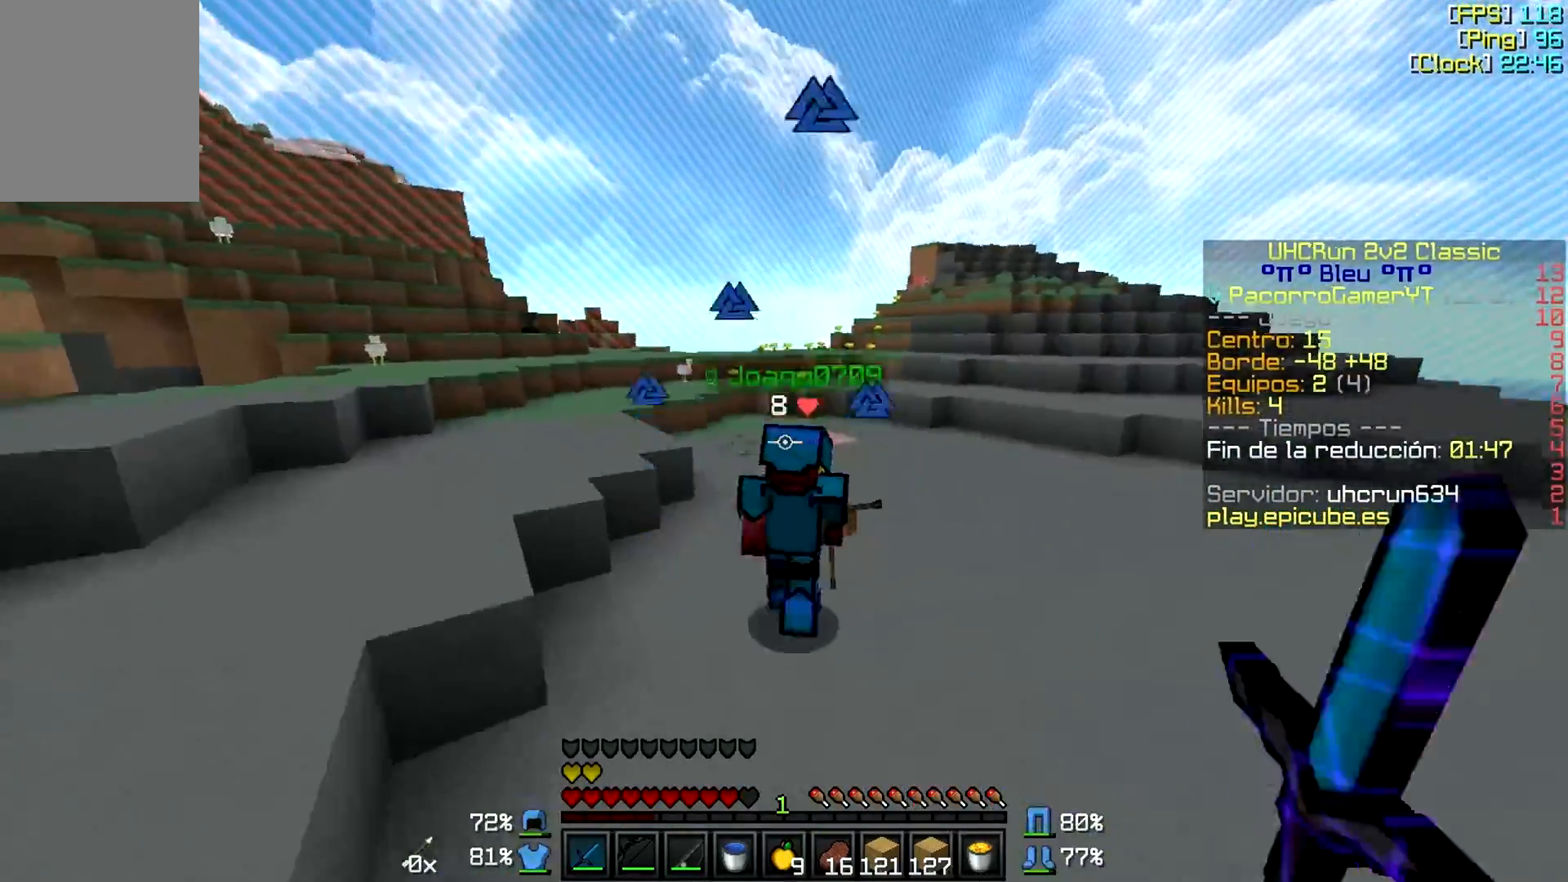
{"keys": ["w"], "mouse": ["left"], "events": [[50, "mouse_left", "up"], [167, "mouse_left", "down"], [250, "mouse_left", "up"], [300, "mouse_left", "down"], [400, "mouse_left", "up"], [500, "mouse_left", "down"]]}
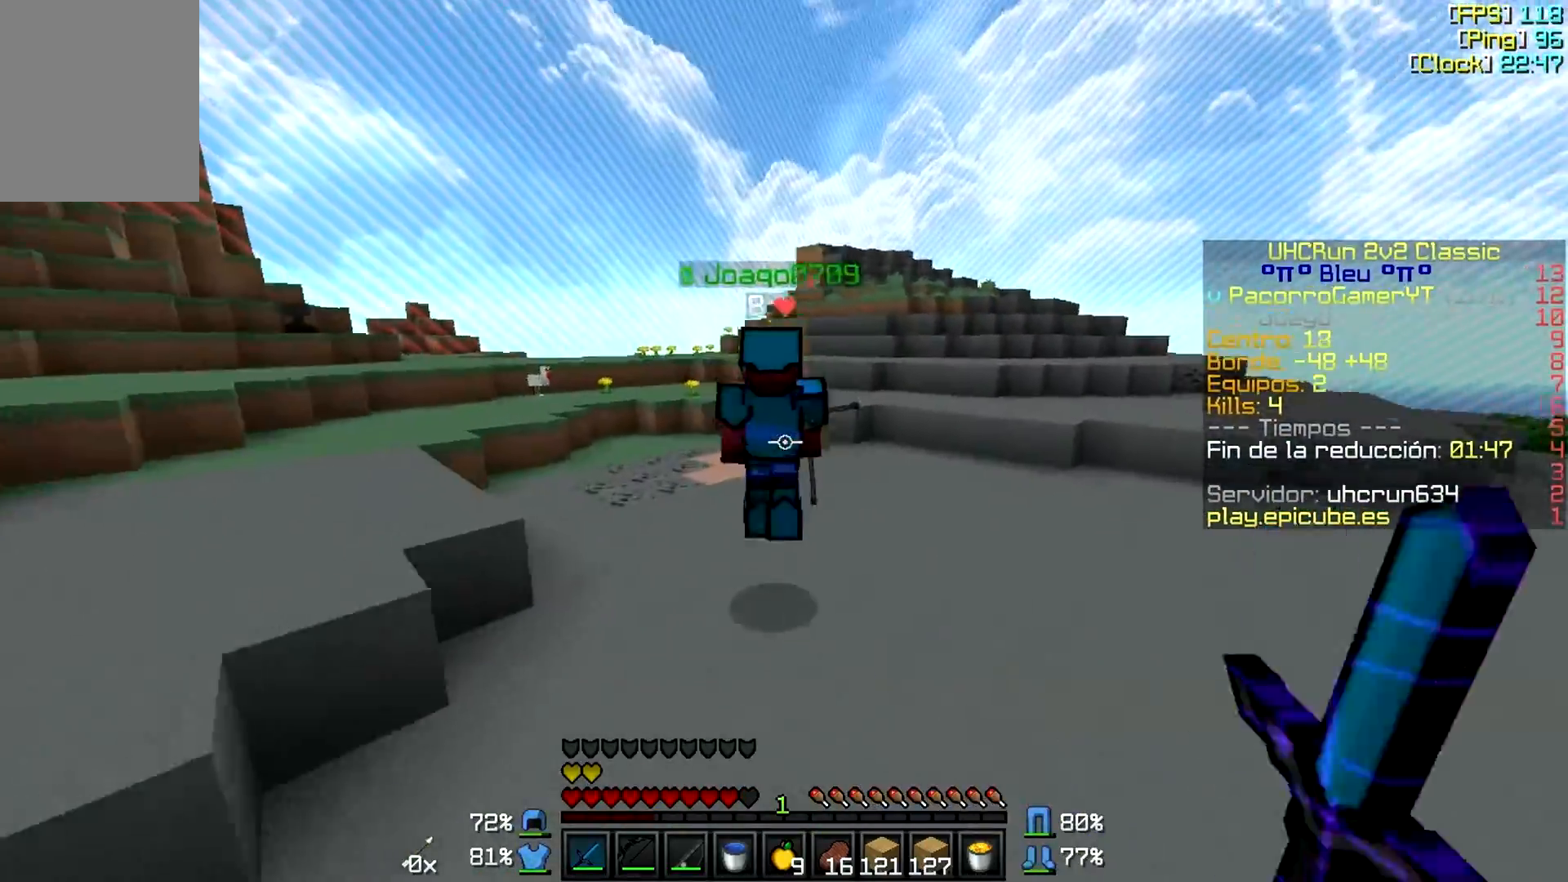
{"keys": ["w"], "mouse": ["left"], "events": [[50, "mouse_left", "up"], [167, "mouse_left", "down"], [200, "mouse_left", "up"], [317, "mouse_left", "down"], [400, "mouse_left", "up"], [500, "mouse_left", "down"]]}
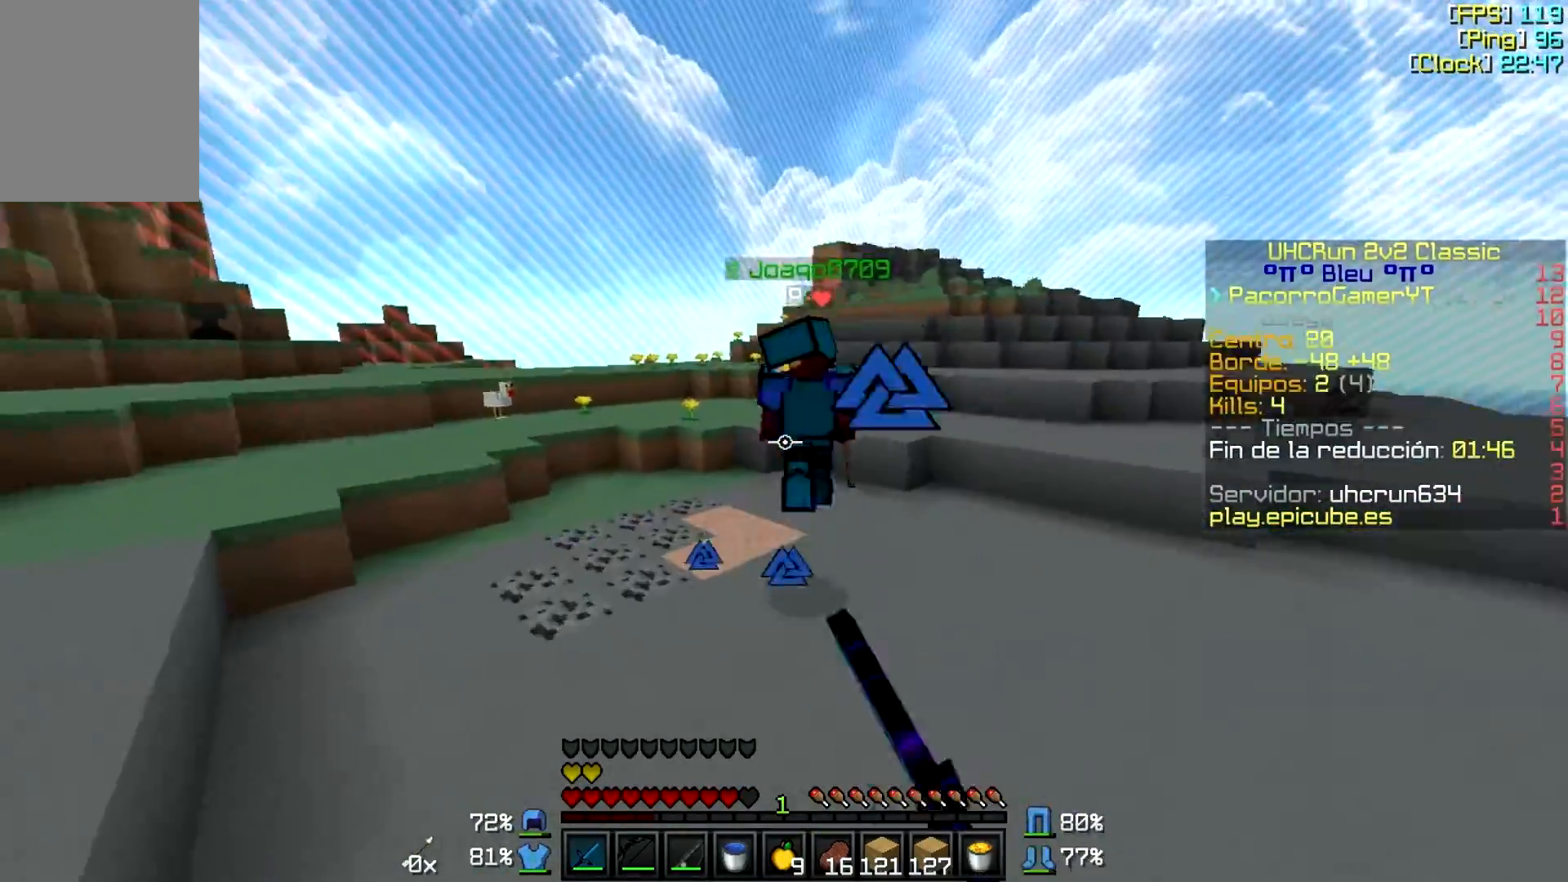
{"keys": ["w"], "mouse": [], "events": [[100, "mouse_left", "up"], [150, "mouse_left", "down"], [250, "mouse_left", "up"], [350, "mouse_left", "down"], [467, "mouse_left", "up"]]}
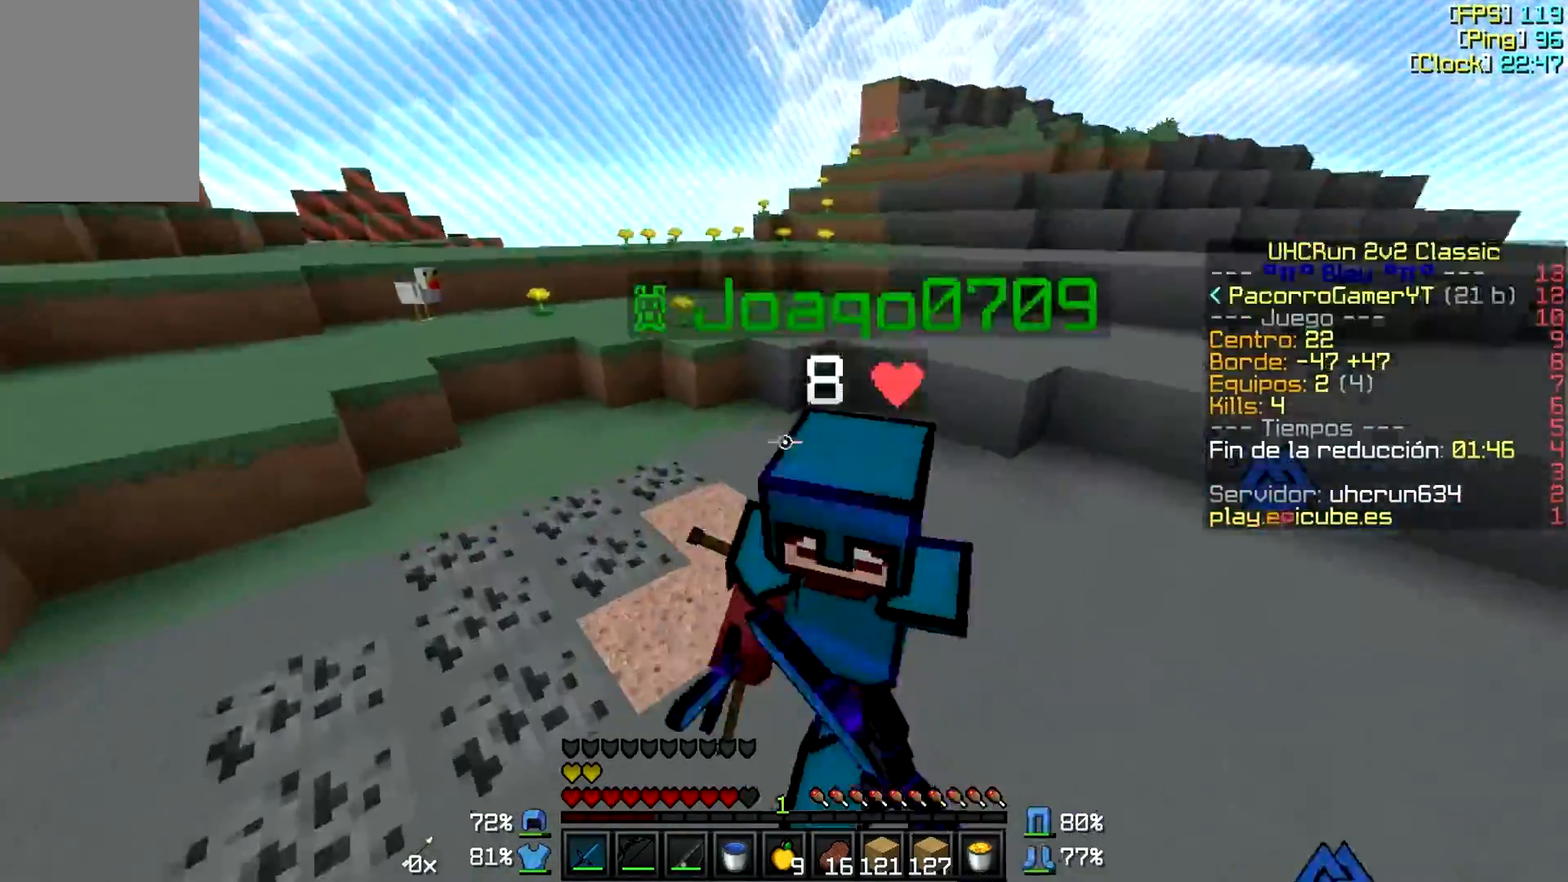
{"keys": ["d", "w"], "mouse": [], "events": [[17, "a", "down"], [17, "mouse_left", "down"], [100, "a", "up"], [100, "mouse_left", "up"], [150, "mouse_left", "down"], [200, "mouse_left", "up"], [267, "a", "down"], [300, "mouse_left", "down"], [350, "a", "up"], [350, "mouse_left", "up"], [400, "d", "down"], [450, "mouse_left", "down"], [500, "mouse_left", "up"]]}
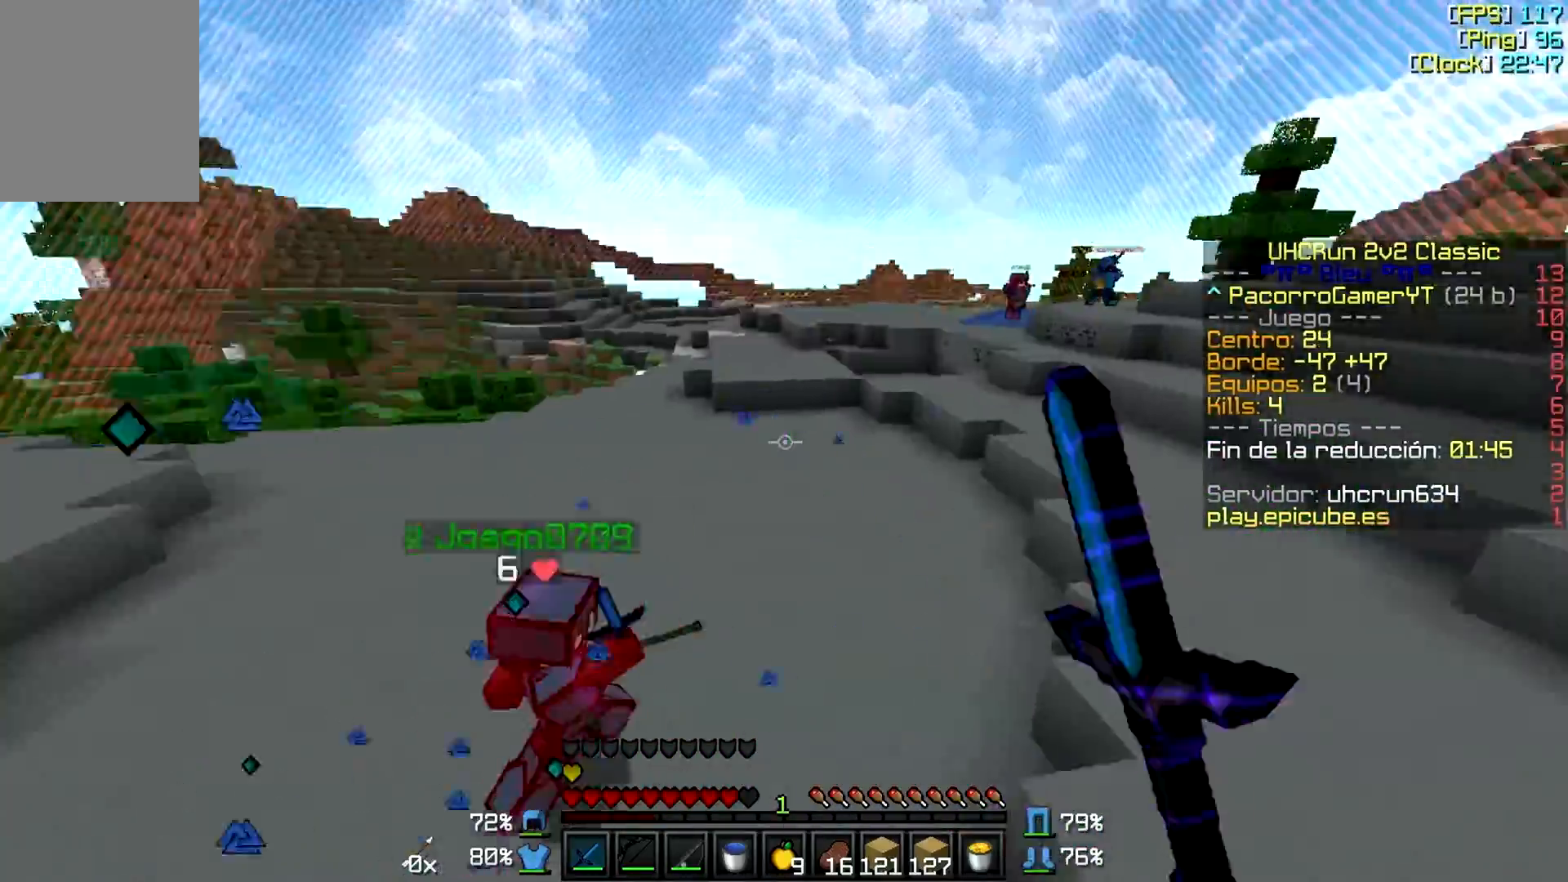
{"keys": ["d", "w"], "mouse": [], "events": [[33, "mouse_left", "down"], [50, "d", "up"], [100, "a", "down"], [150, "mouse_left", "up"], [250, "a", "up"], [250, "mouse_left", "down"], [300, "d", "down"], [300, "mouse_left", "up"], [400, "mouse_left", "down"], [450, "mouse_left", "up"]]}
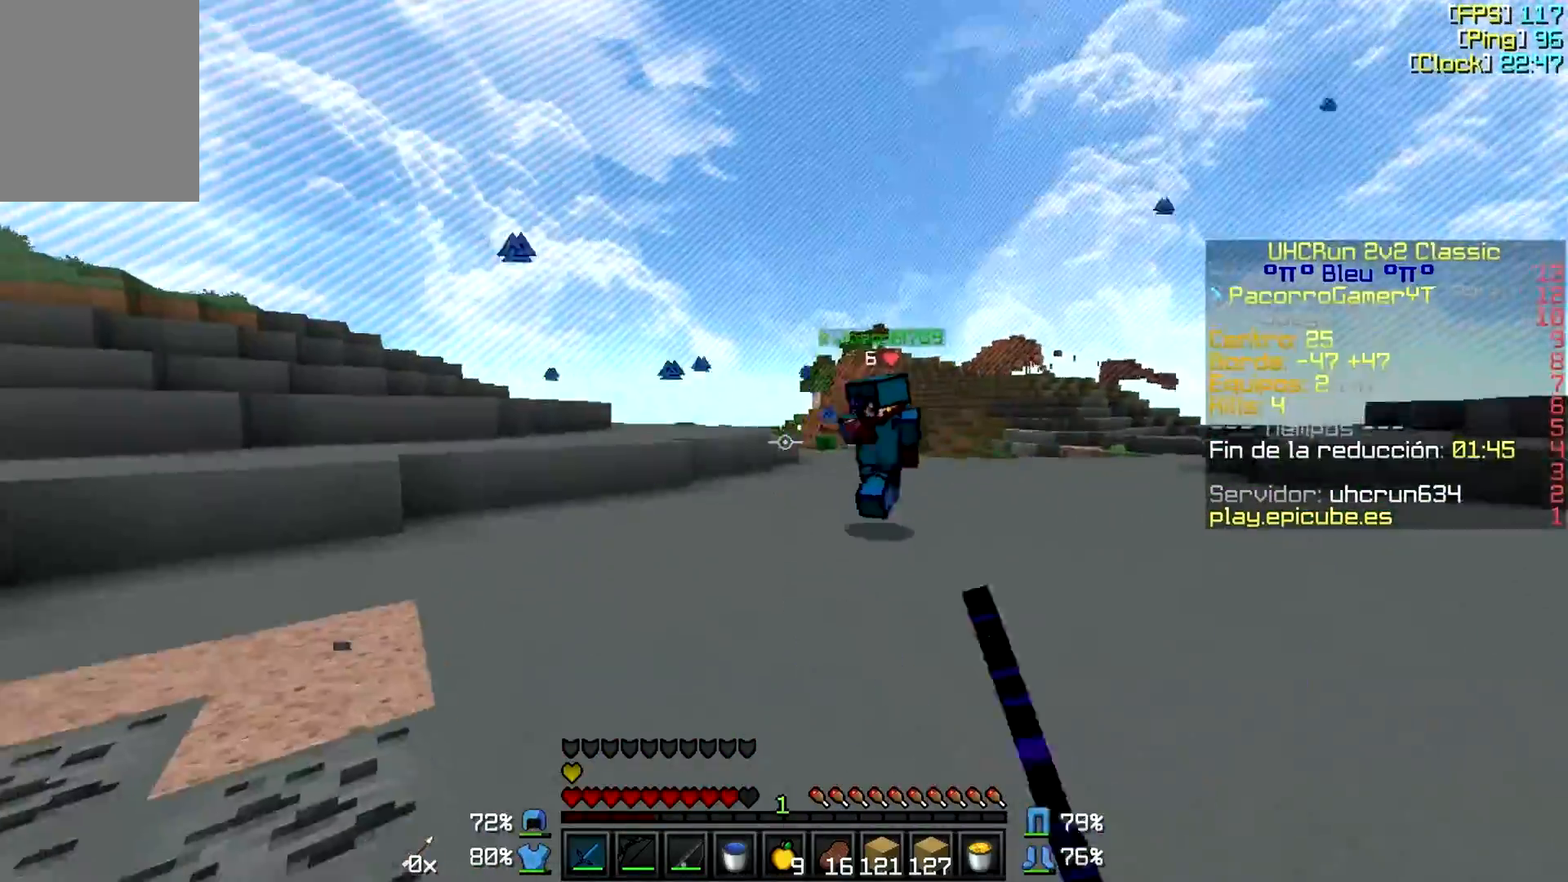
{"keys": ["d", "w"], "mouse": [], "events": [[50, "mouse_left", "down"], [150, "mouse_left", "up"], [200, "mouse_left", "down"], [300, "mouse_left", "up"], [350, "mouse_left", "down"], [450, "mouse_left", "up"]]}
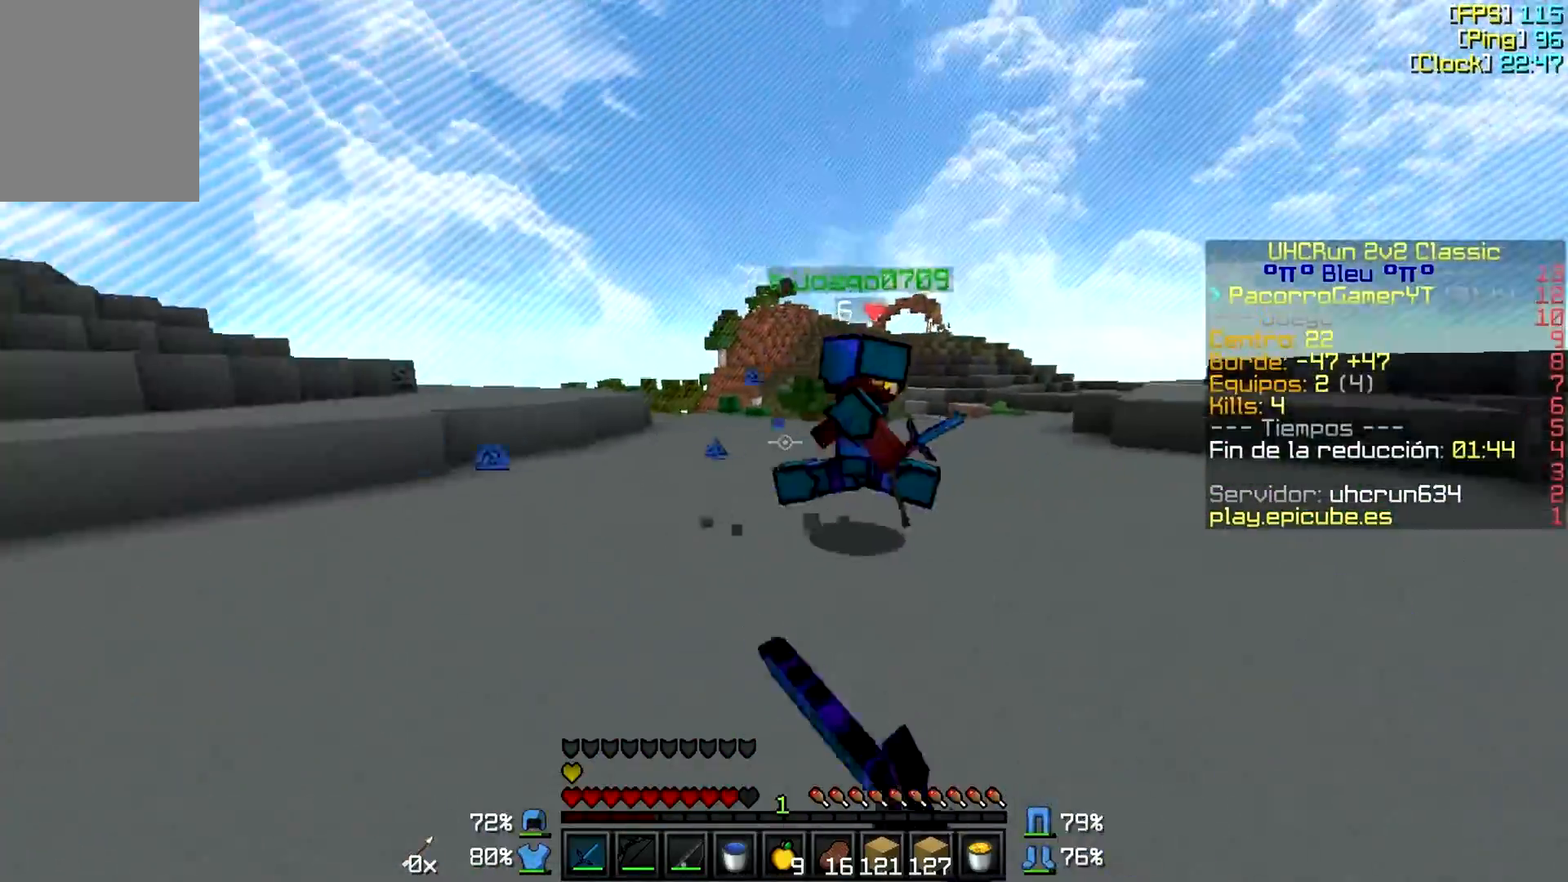
{"keys": ["d", "w"], "mouse": ["left"], "events": [[50, "mouse_left", "down"], [100, "mouse_left", "up"], [217, "mouse_left", "down"], [250, "mouse_left", "up"], [350, "mouse_left", "down"], [400, "mouse_left", "up"], [500, "mouse_left", "down"]]}
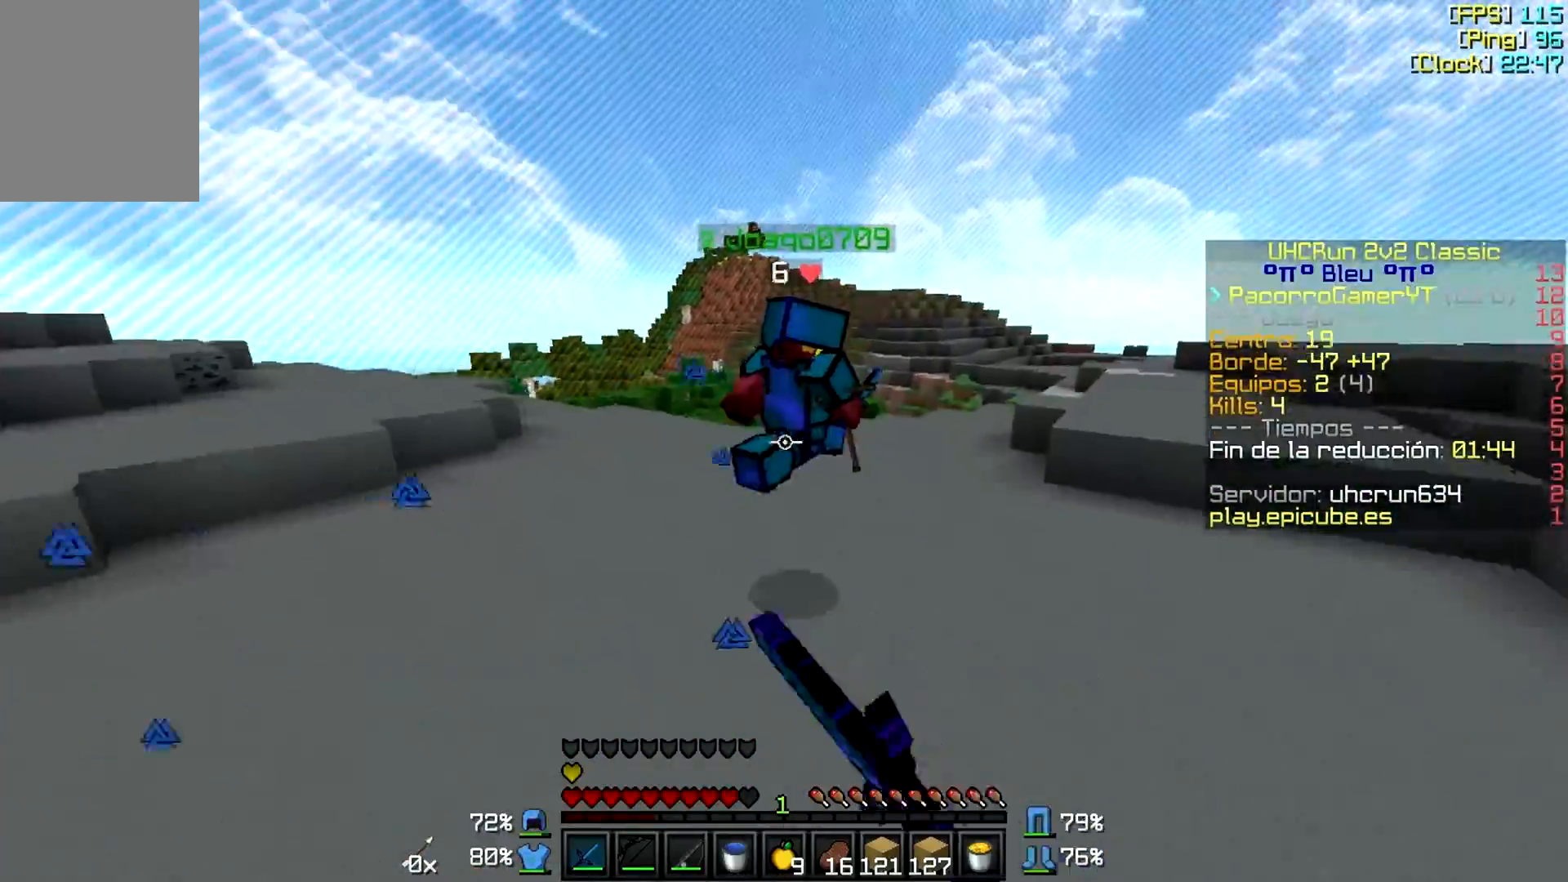
{"keys": ["d", "w"], "mouse": ["left"], "events": [[50, "mouse_left", "up"], [150, "mouse_left", "down"], [250, "mouse_left", "up"], [300, "mouse_left", "down"], [400, "mouse_left", "up"], [500, "mouse_left", "down"]]}
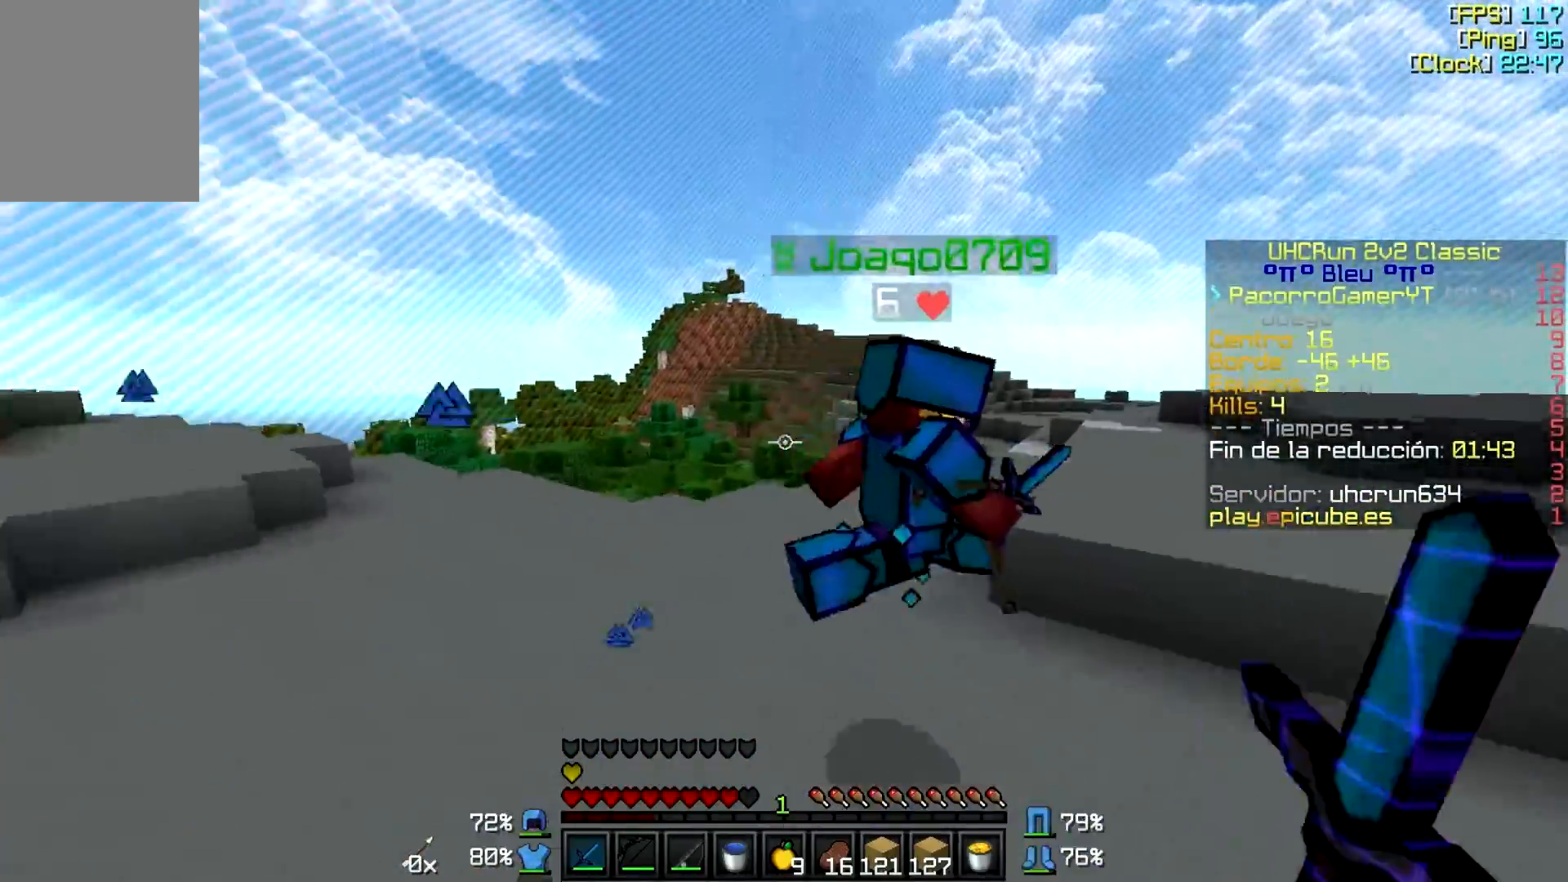
{"keys": ["w"], "mouse": [], "events": [[67, "mouse_left", "up"], [150, "mouse_left", "down"], [200, "mouse_left", "up"], [250, "mouse_left", "down"], [350, "d", "up"], [350, "mouse_left", "up"], [400, "mouse_left", "down"], [500, "mouse_left", "up"]]}
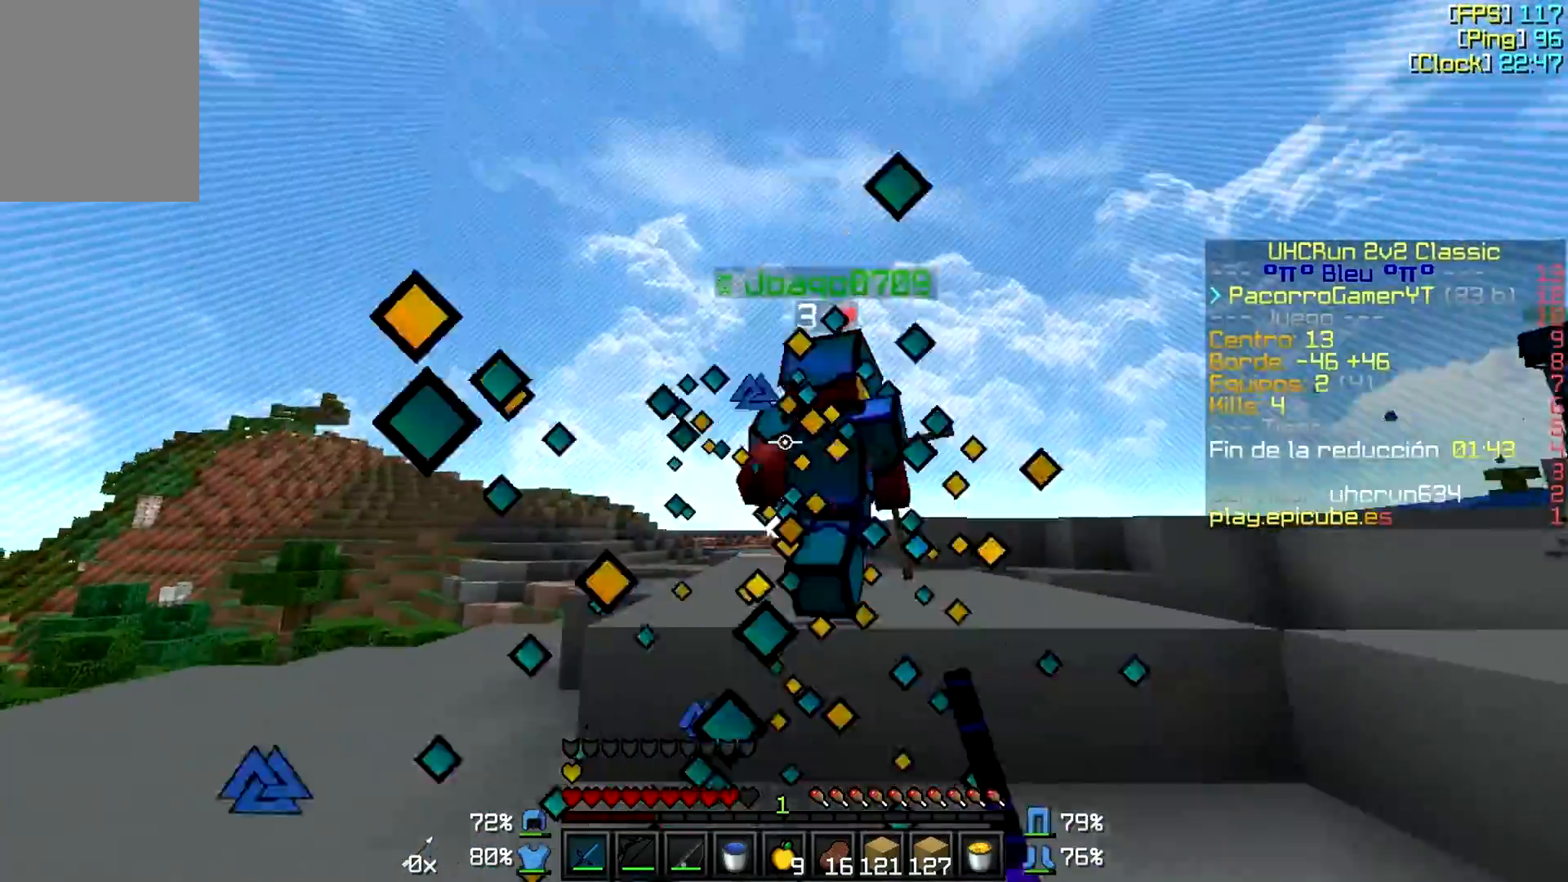
{"keys": ["w"], "mouse": [], "events": [[50, "mouse_left", "down"], [150, "mouse_left", "up"], [200, "mouse_left", "down"], [317, "mouse_left", "up"], [350, "mouse_left", "down"], [450, "mouse_left", "up"]]}
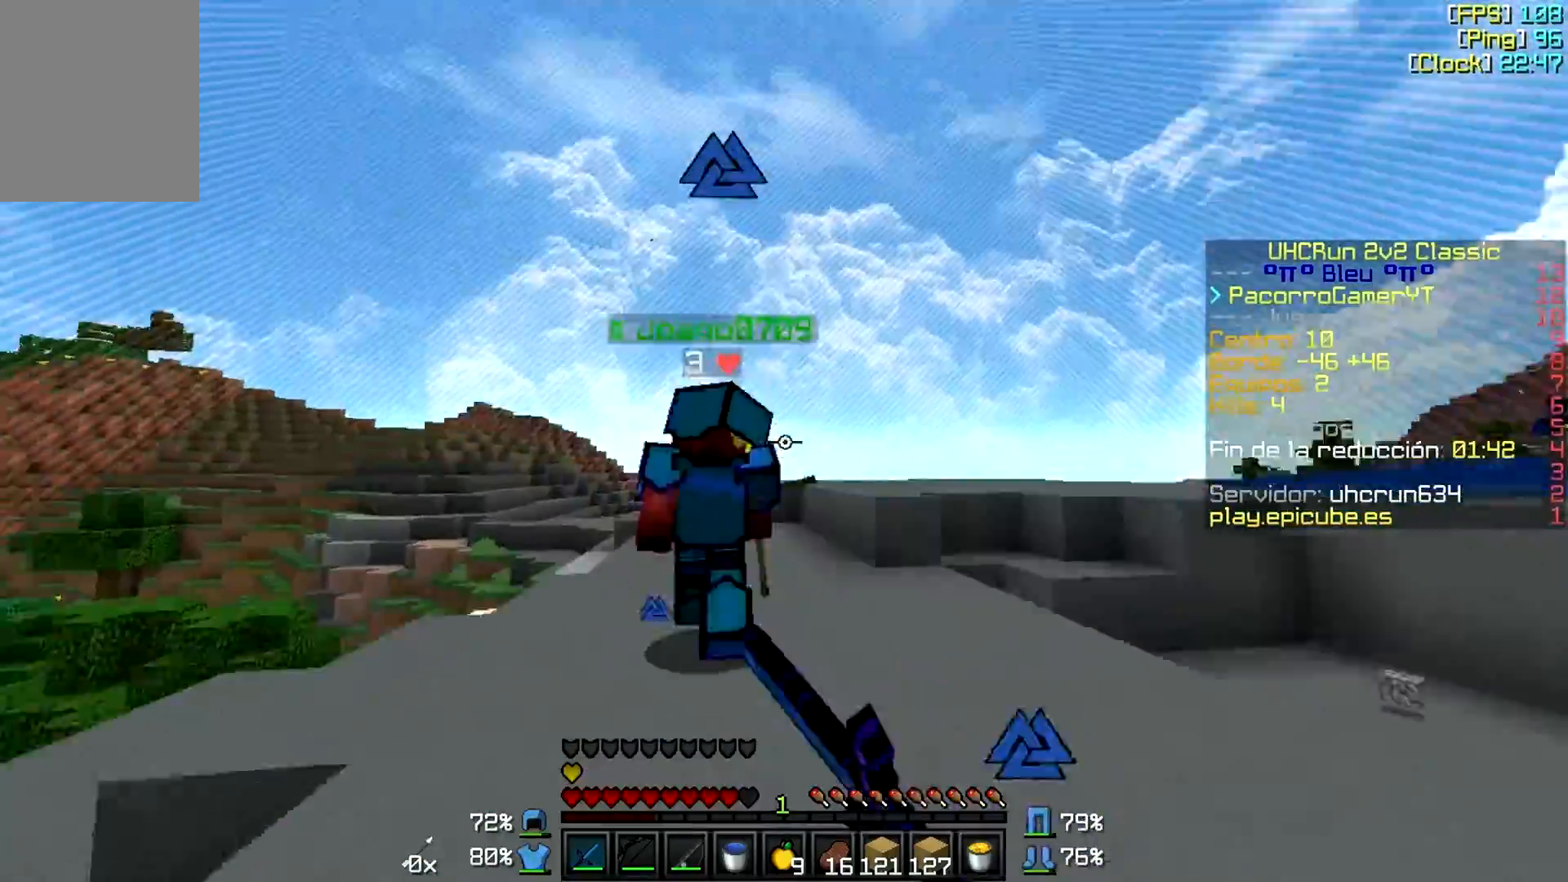
{"keys": ["w"], "mouse": [], "events": [[50, "mouse_left", "down"], [100, "mouse_left", "up"], [200, "mouse_left", "down"], [300, "mouse_left", "up"], [350, "mouse_left", "down"], [400, "mouse_left", "up"]]}
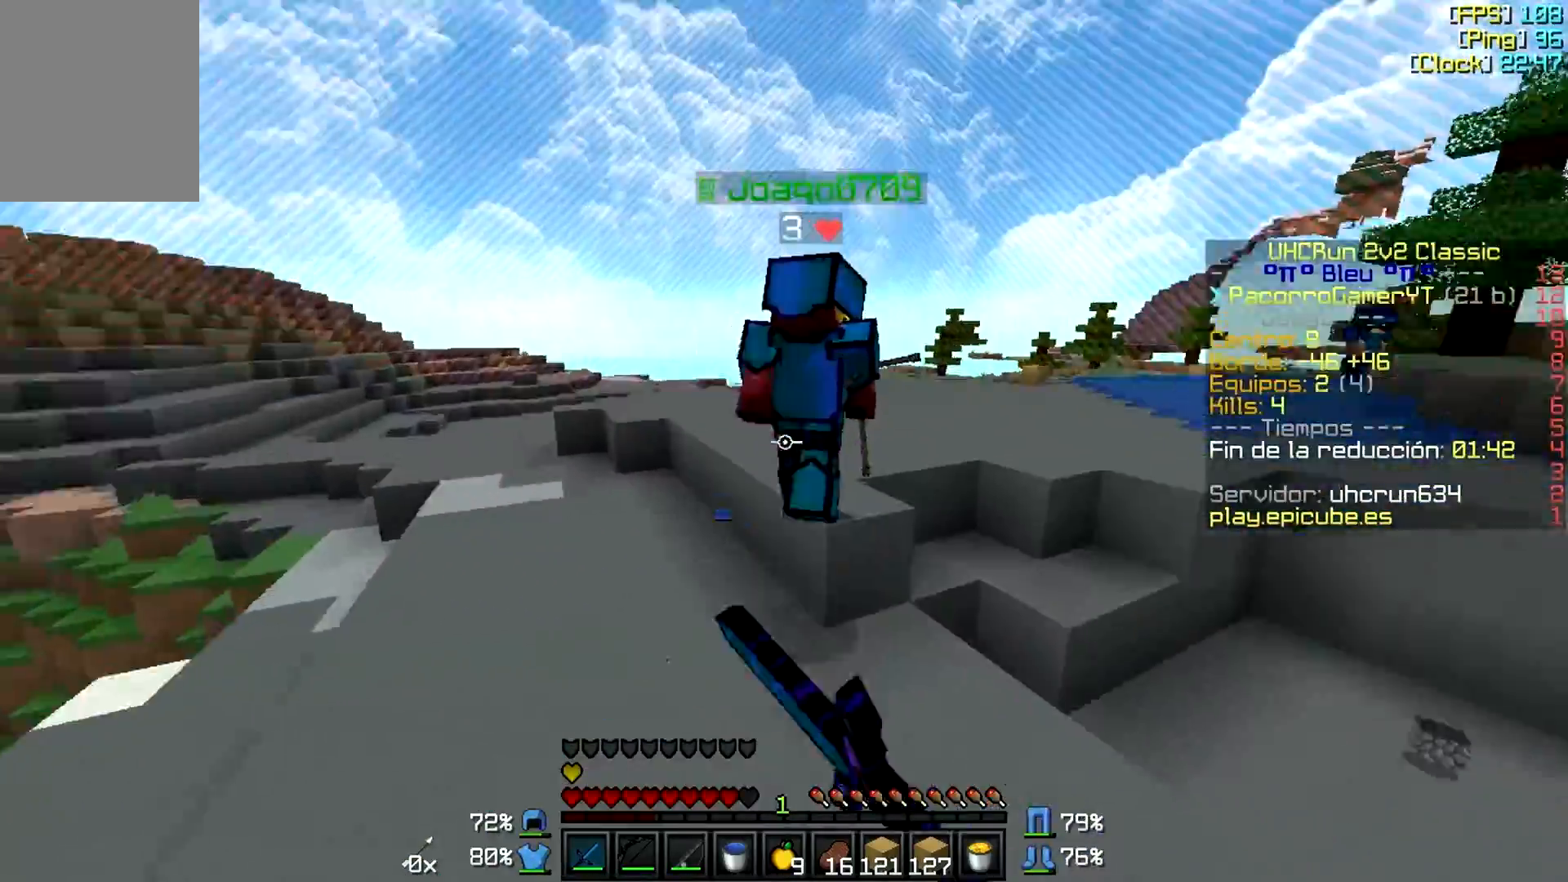
{"keys": ["w"], "mouse": [], "events": [[17, "mouse_left", "down"], [50, "a", "down"], [100, "mouse_left", "up"], [150, "mouse_left", "down"], [200, "mouse_left", "up"], [300, "a", "up"], [300, "mouse_left", "down"], [350, "mouse_left", "up"], [450, "mouse_left", "down"], [500, "mouse_left", "up"]]}
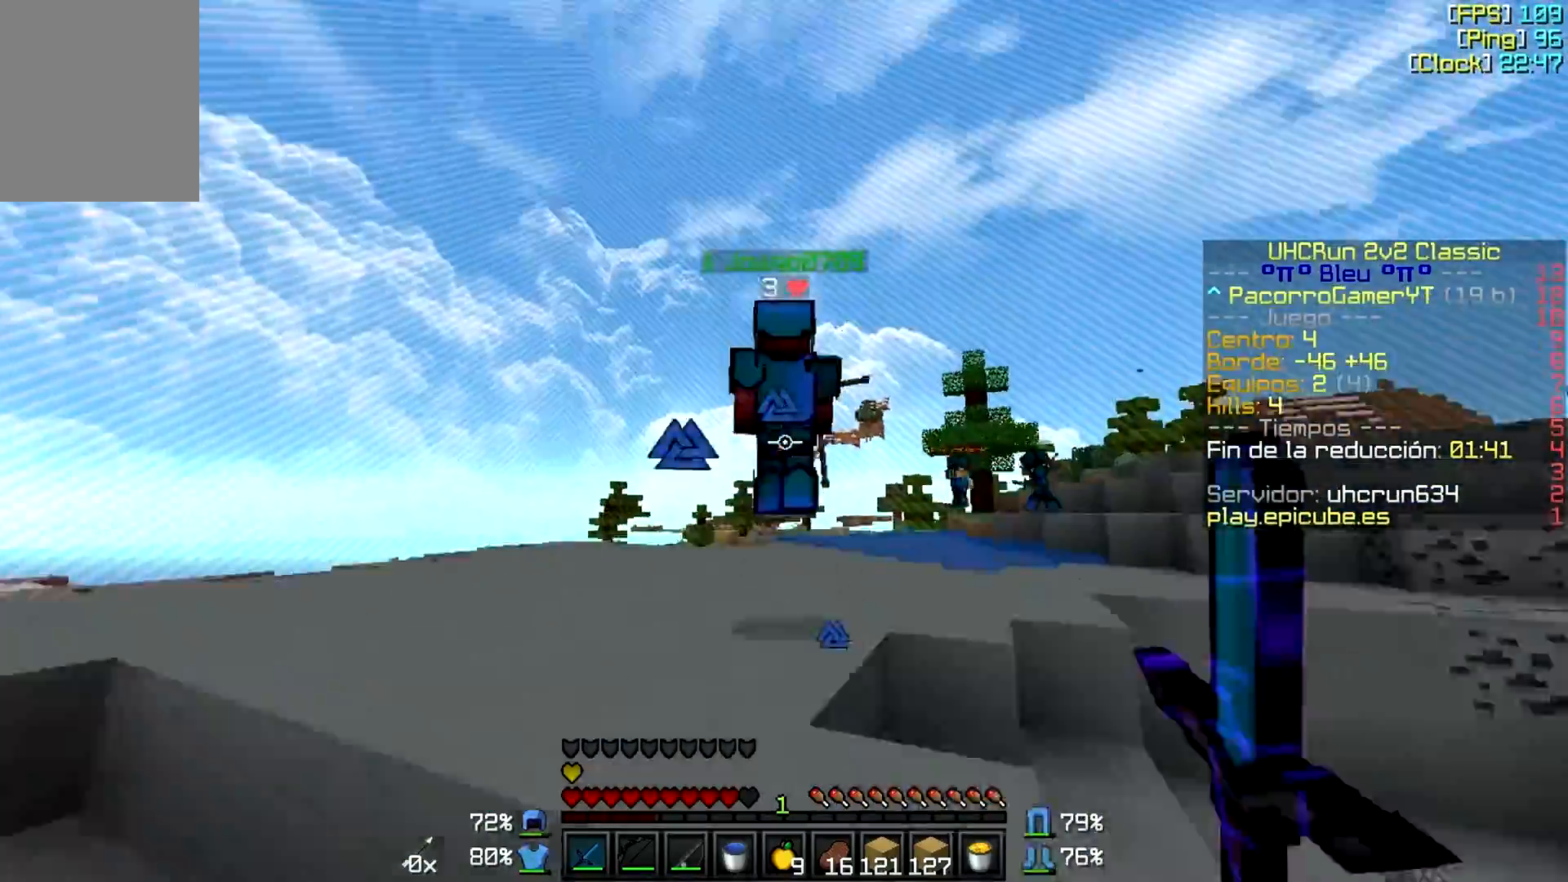
{"keys": ["w"], "mouse": [], "events": [[50, "mouse_left", "down"], [100, "d", "down"], [150, "d", "up"], [150, "mouse_left", "up"]]}
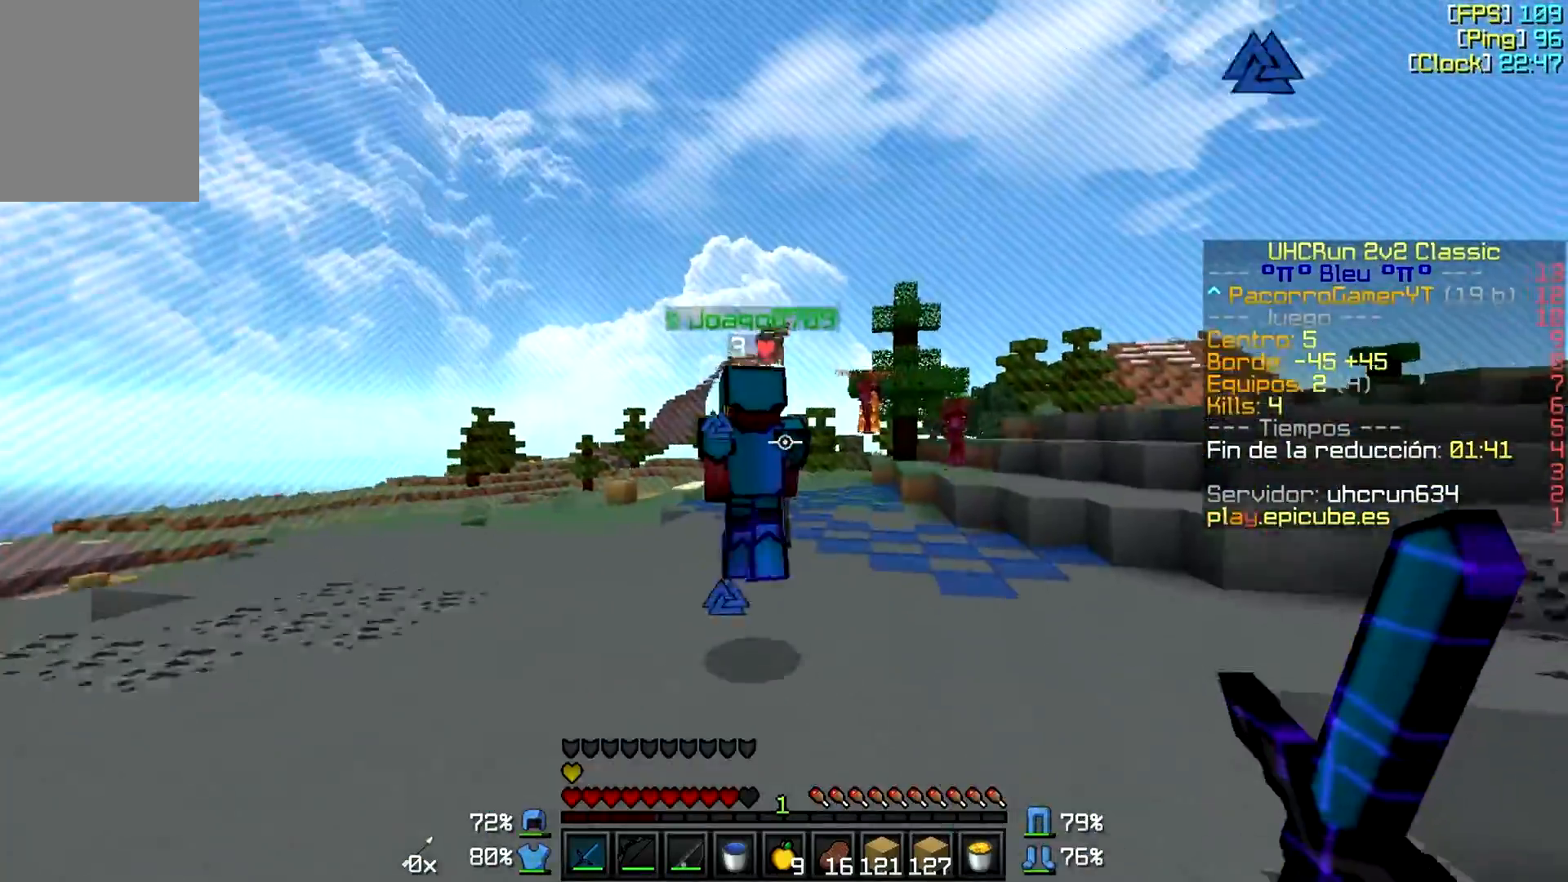
{"keys": ["w"], "mouse": [], "events": [[100, "mouse_left", "down"], [150, "mouse_left", "up"], [250, "mouse_left", "down"], [350, "mouse_left", "up"], [450, "mouse_left", "down"], [500, "mouse_left", "up"]]}
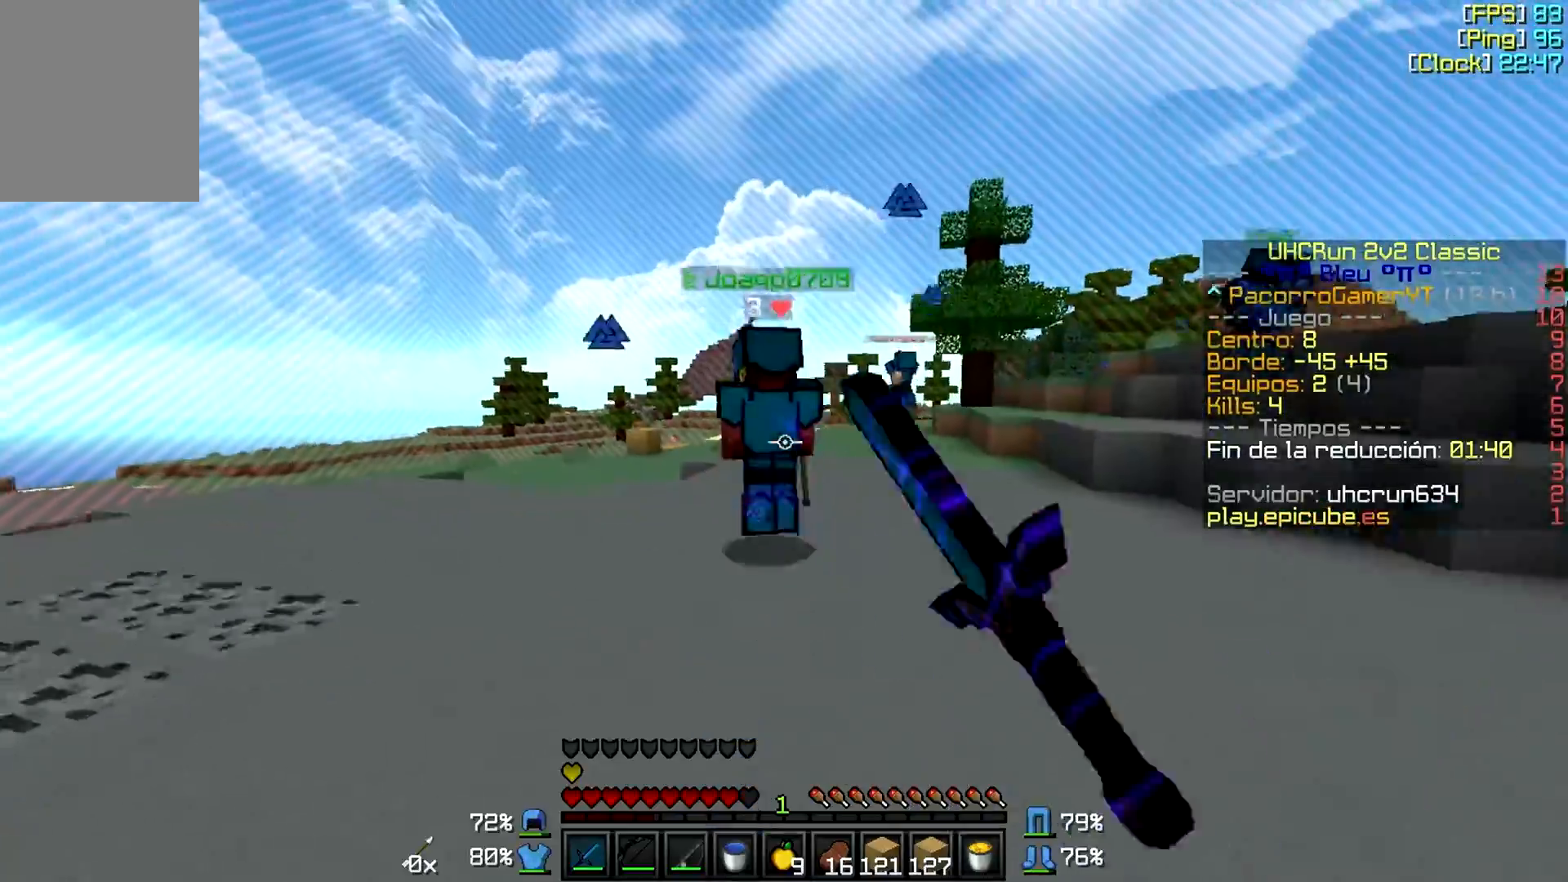
{"keys": ["w"], "mouse": ["left"], "events": [[83, "mouse_left", "down"], [200, "mouse_left", "up"], [250, "mouse_left", "down"], [400, "mouse_left", "up"], [450, "mouse_left", "down"]]}
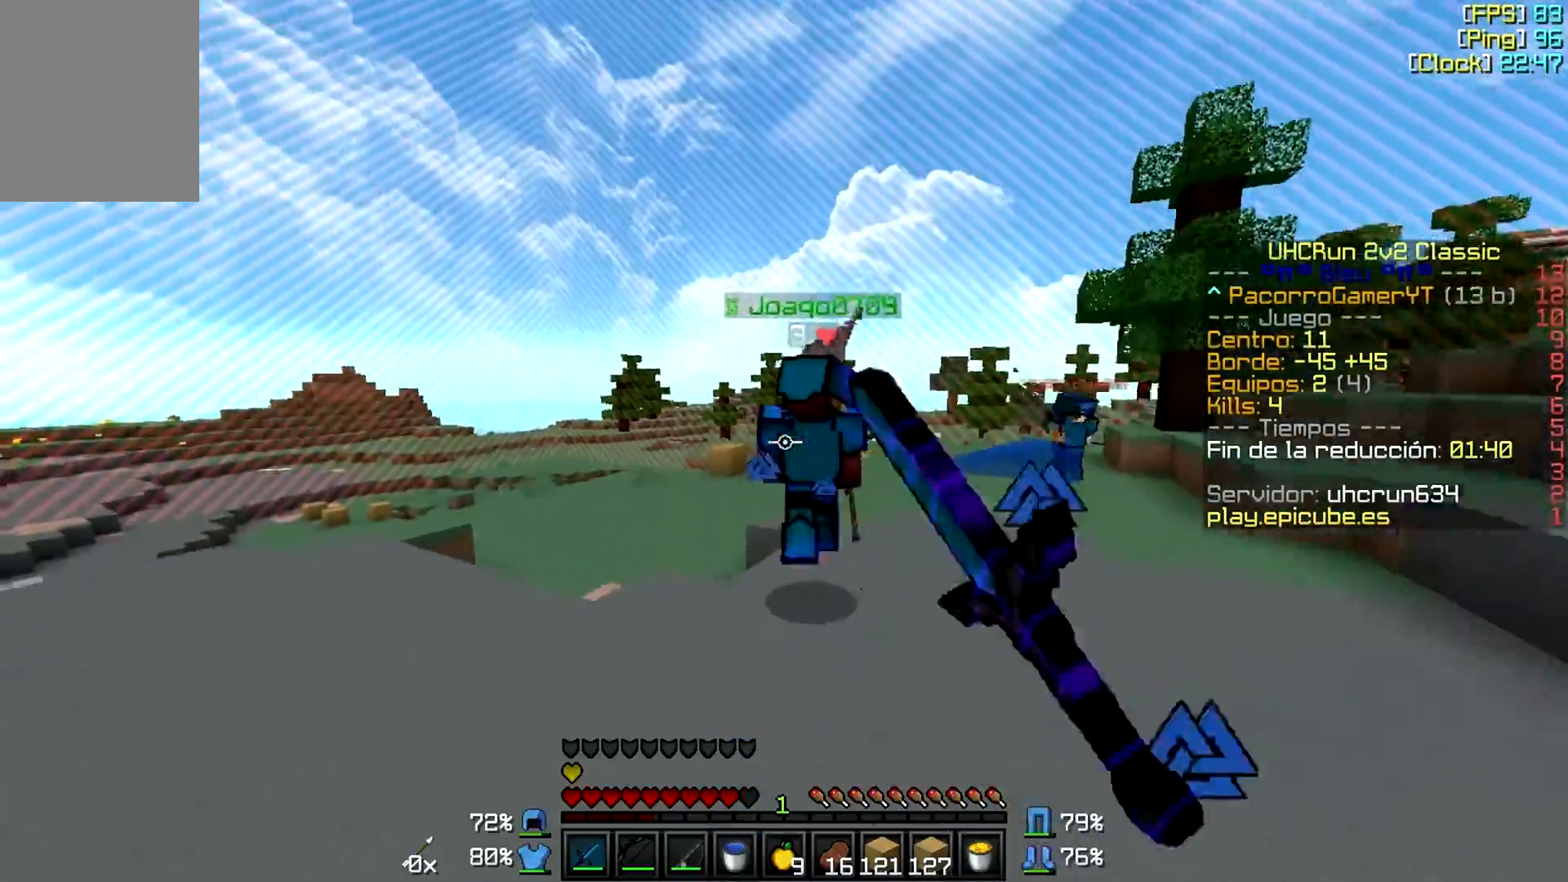
{"keys": ["w"], "mouse": [], "events": [[50, "mouse_left", "up"], [150, "mouse_left", "down"], [200, "mouse_left", "up"], [283, "mouse_left", "down"], [350, "mouse_left", "up"], [450, "mouse_left", "down"], [500, "mouse_left", "up"]]}
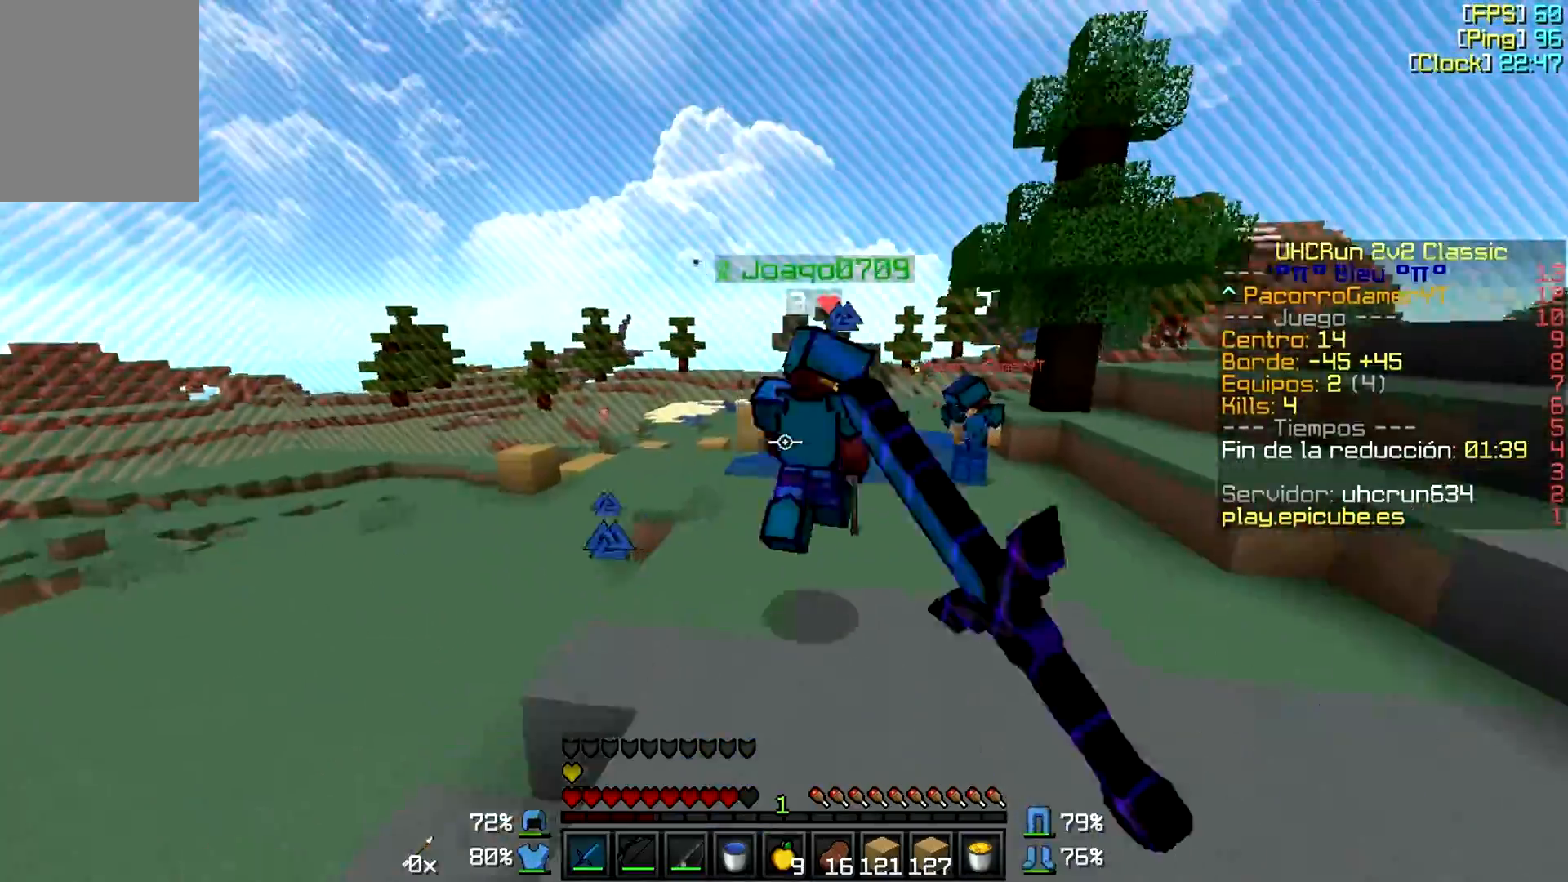
{"keys": ["d", "w"], "mouse": [], "events": [[83, "mouse_left", "down"], [200, "mouse_left", "up"], [250, "mouse_left", "down"], [300, "d", "down"], [350, "mouse_left", "up"], [400, "mouse_left", "down"], [500, "mouse_left", "up"]]}